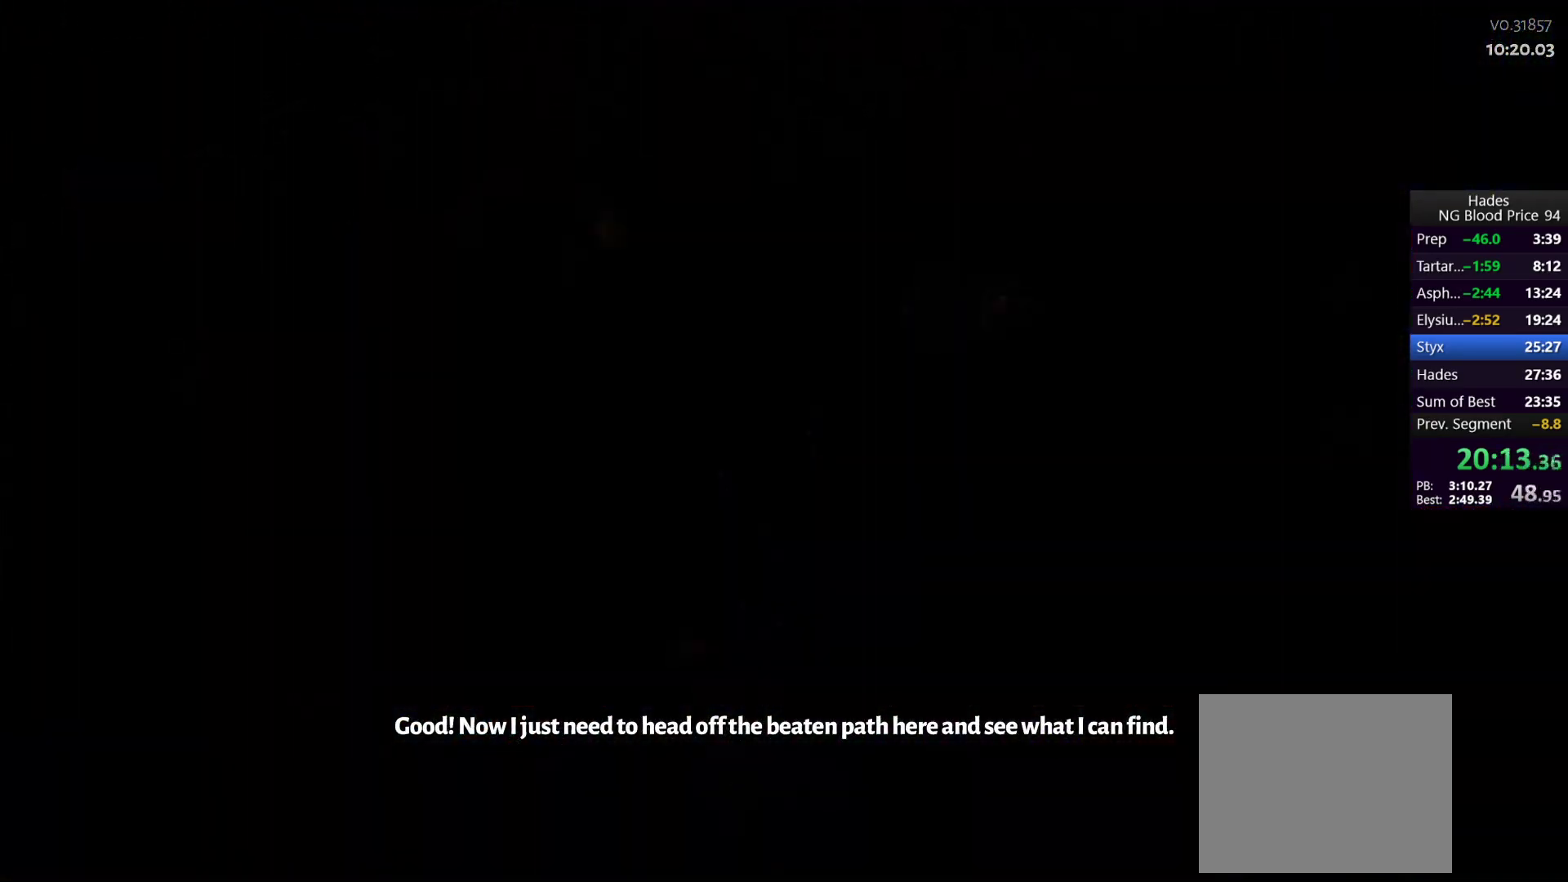
Gameplay with a controller (Xbox layout); each line is a JSON object with the inputs held at the frame after it. "button_events" lists button changes between this image and that frame as [ms after this image, input, new state], when the widget could be followed in between (sticks are given only as held states).
{"buttons": [], "left_stick": "center", "right_stick": "center", "button_events": []}
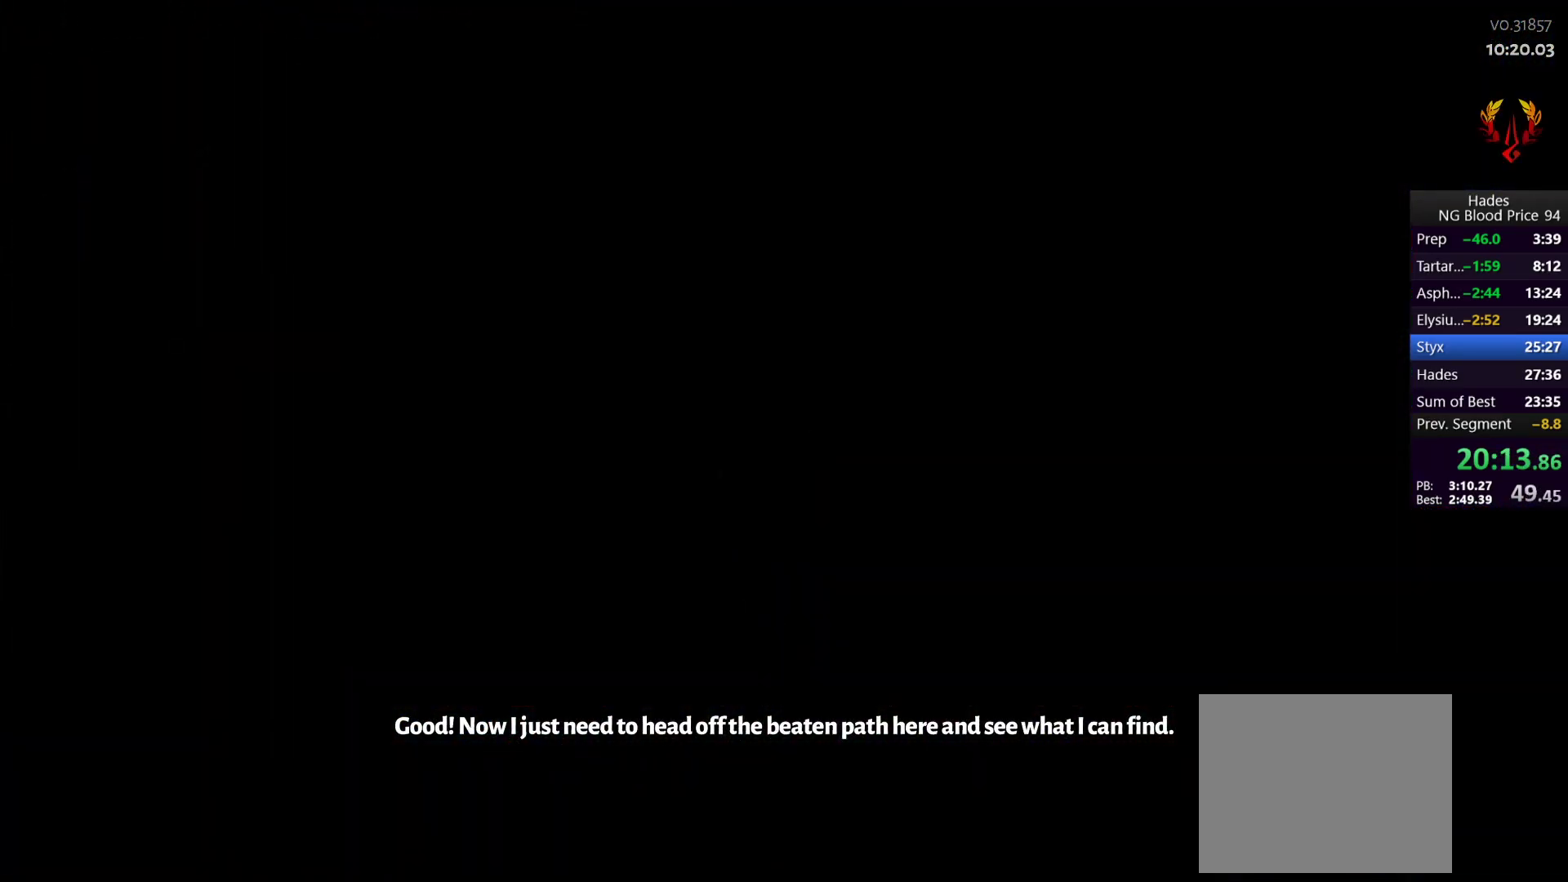
{"buttons": [], "left_stick": "up", "right_stick": "center", "button_events": []}
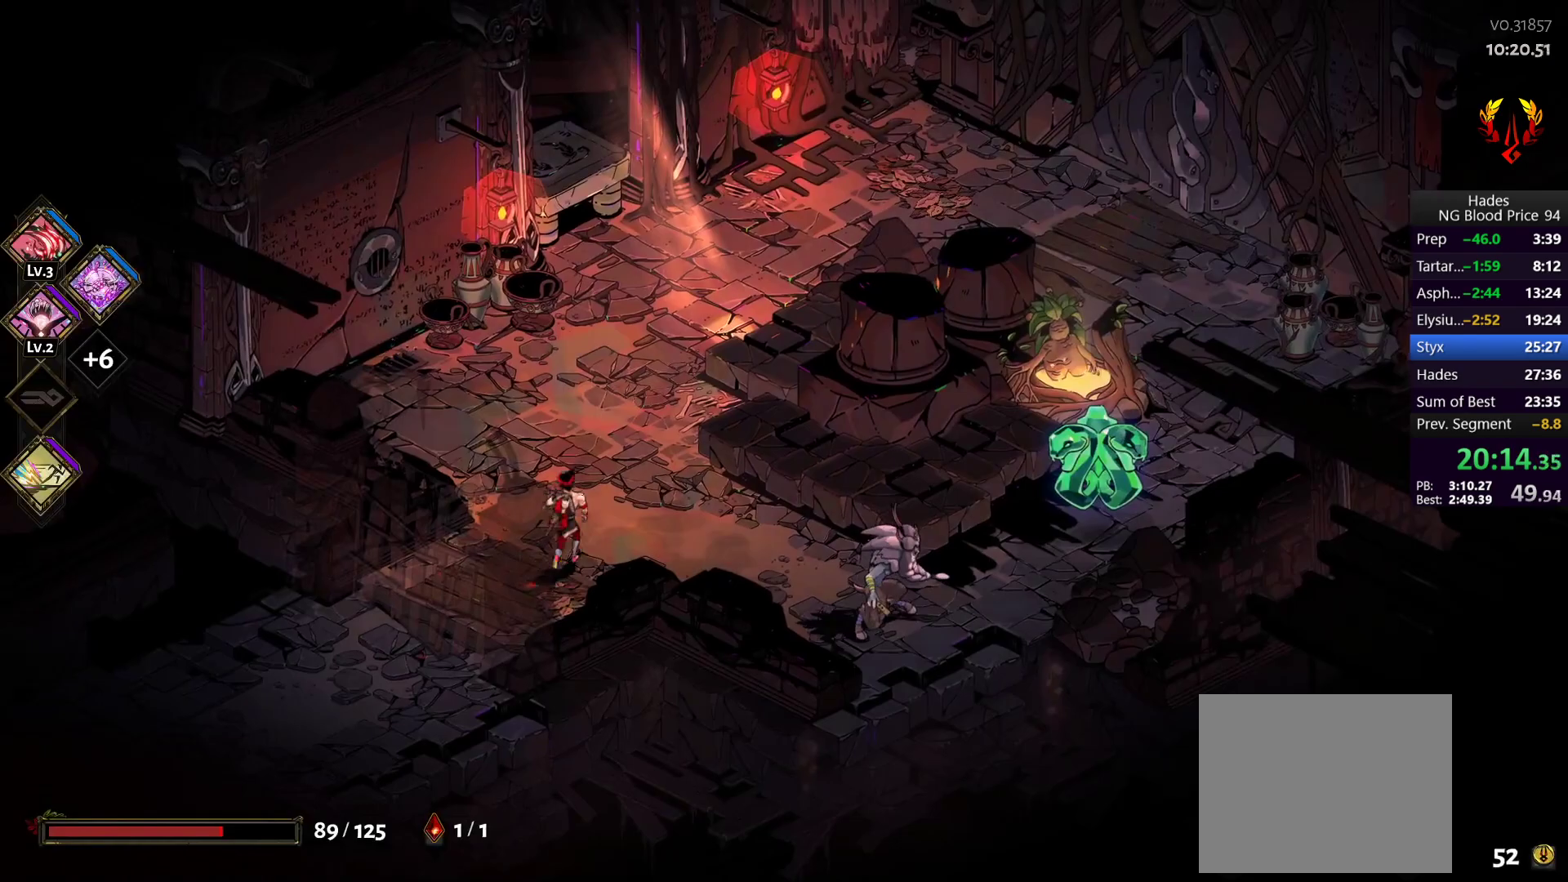
{"buttons": [], "left_stick": "down-right", "right_stick": "center", "button_events": [[150, "A", "down"], [183, "X", "down"], [283, "A", "up"], [300, "X", "up"], [333, "A", "down"], [350, "X", "down"], [450, "A", "up"], [467, "X", "up"]]}
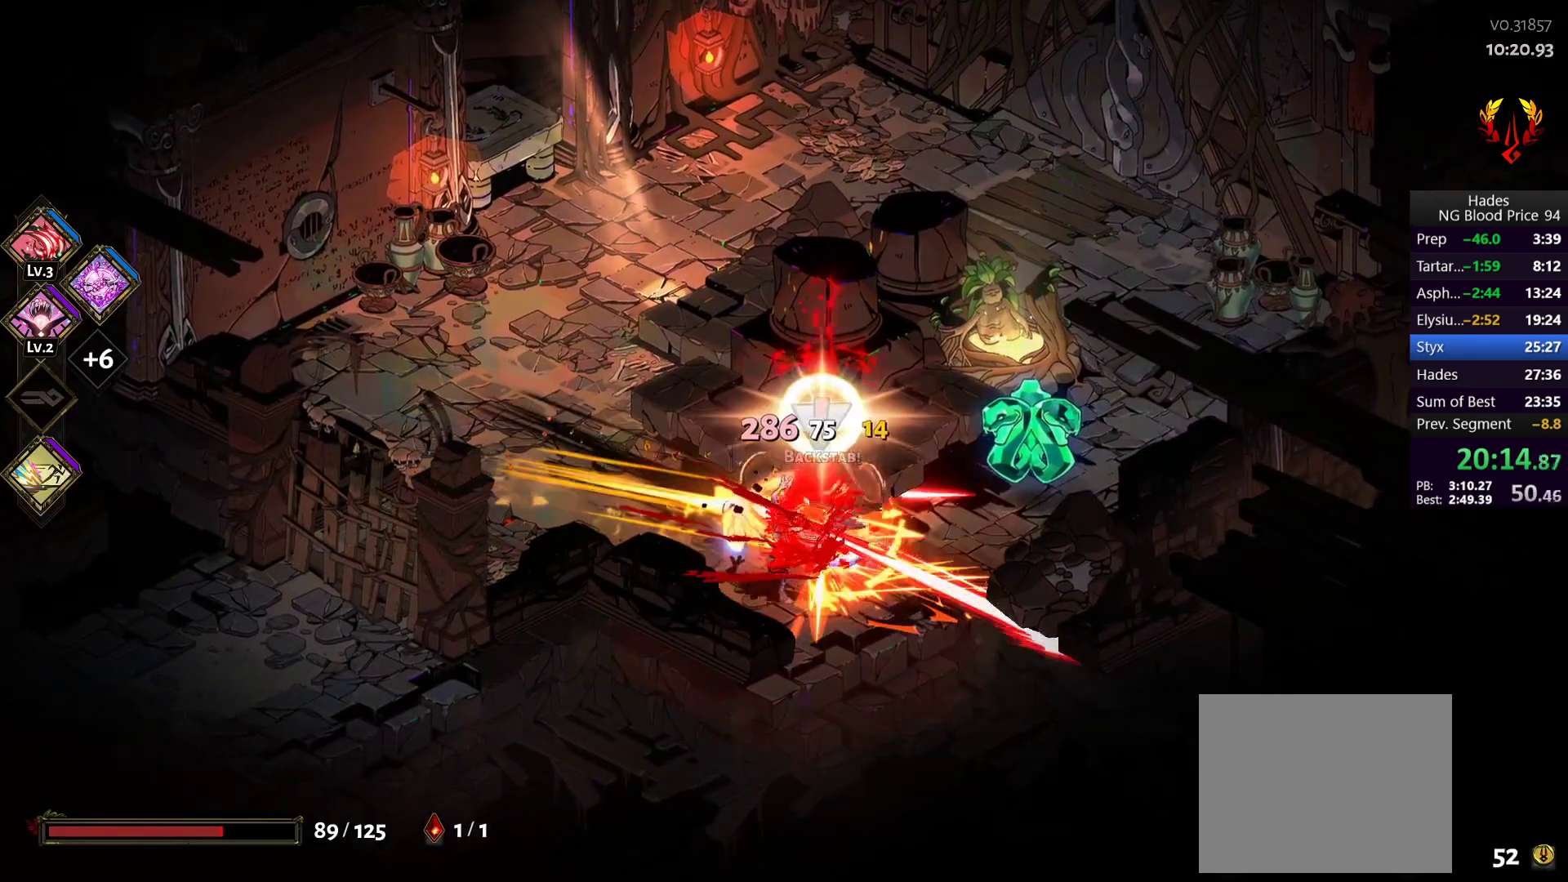
{"buttons": [], "left_stick": "down-left", "right_stick": "center", "button_events": [[17, "Y", "down"], [117, "Y", "up"], [183, "Y", "down"], [250, "Y", "up"], [317, "Y", "down"], [400, "Y", "up"]]}
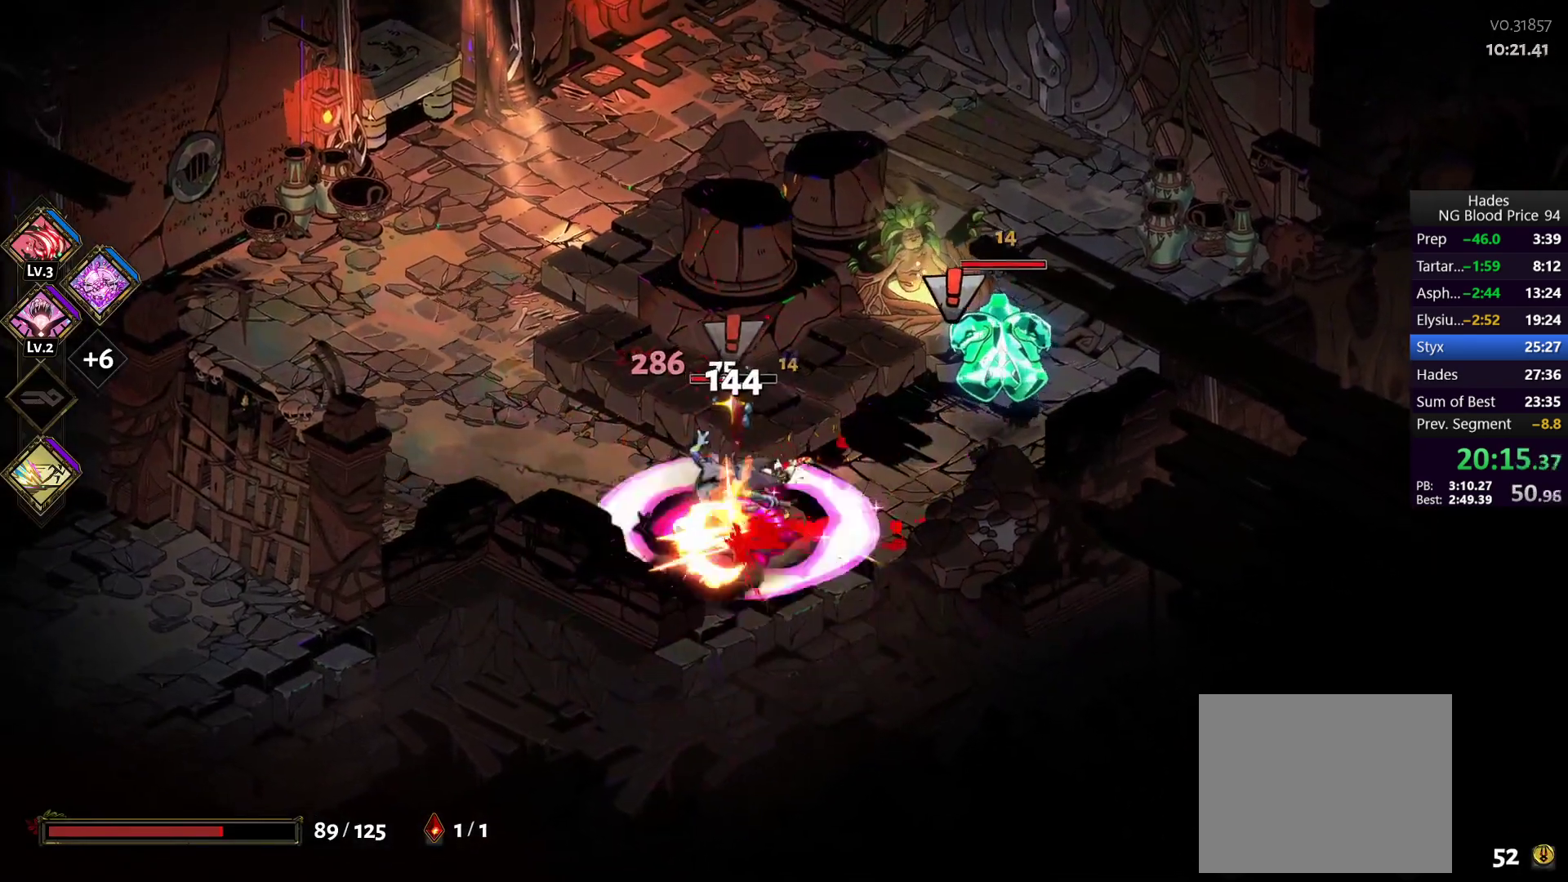
{"buttons": [], "left_stick": "down", "right_stick": "center", "button_events": [[167, "A", "down"], [183, "X", "down"], [483, "A", "up"], [483, "X", "up"]]}
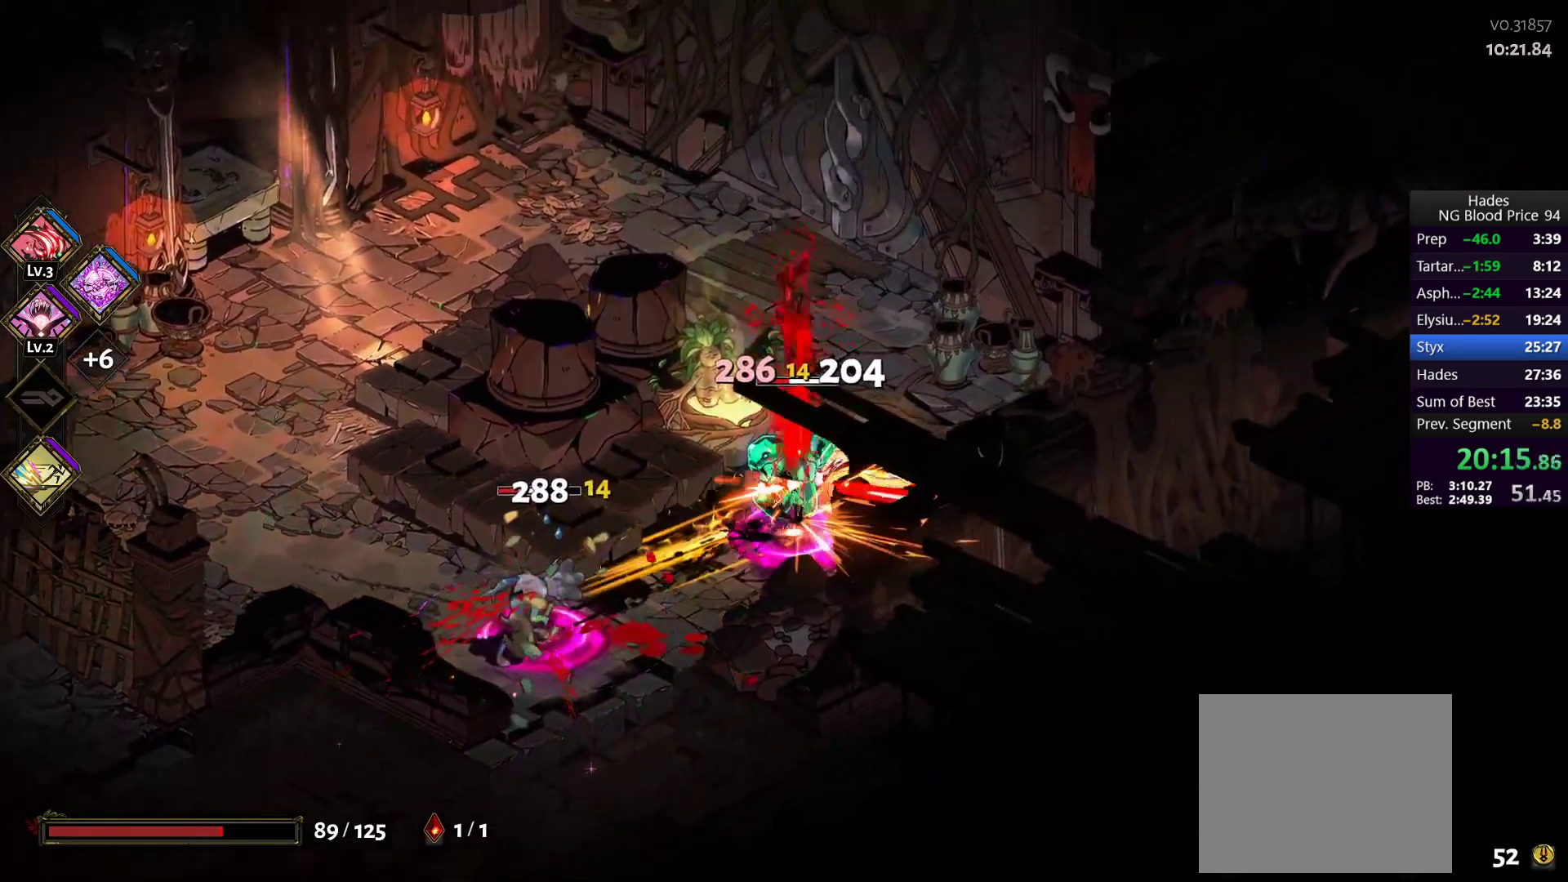
{"buttons": [], "left_stick": "down-left", "right_stick": "center", "button_events": [[50, "Y", "down"], [150, "Y", "up"], [200, "Y", "down"], [450, "Y", "up"]]}
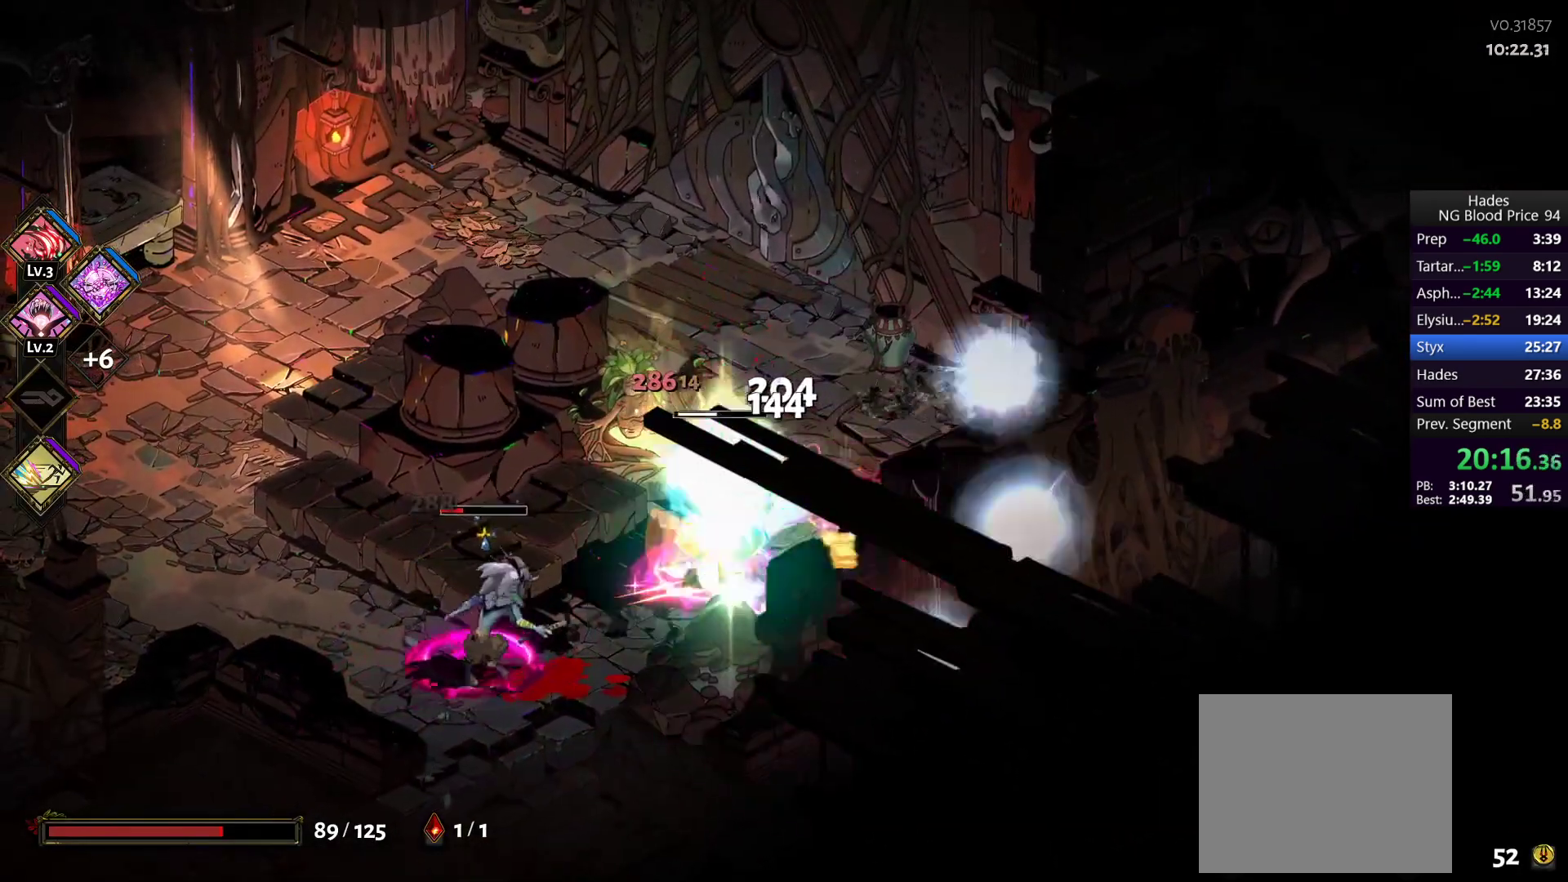
{"buttons": [], "left_stick": "left", "right_stick": "center", "button_events": [[117, "A", "down"], [150, "X", "down"], [450, "A", "up"], [450, "X", "up"]]}
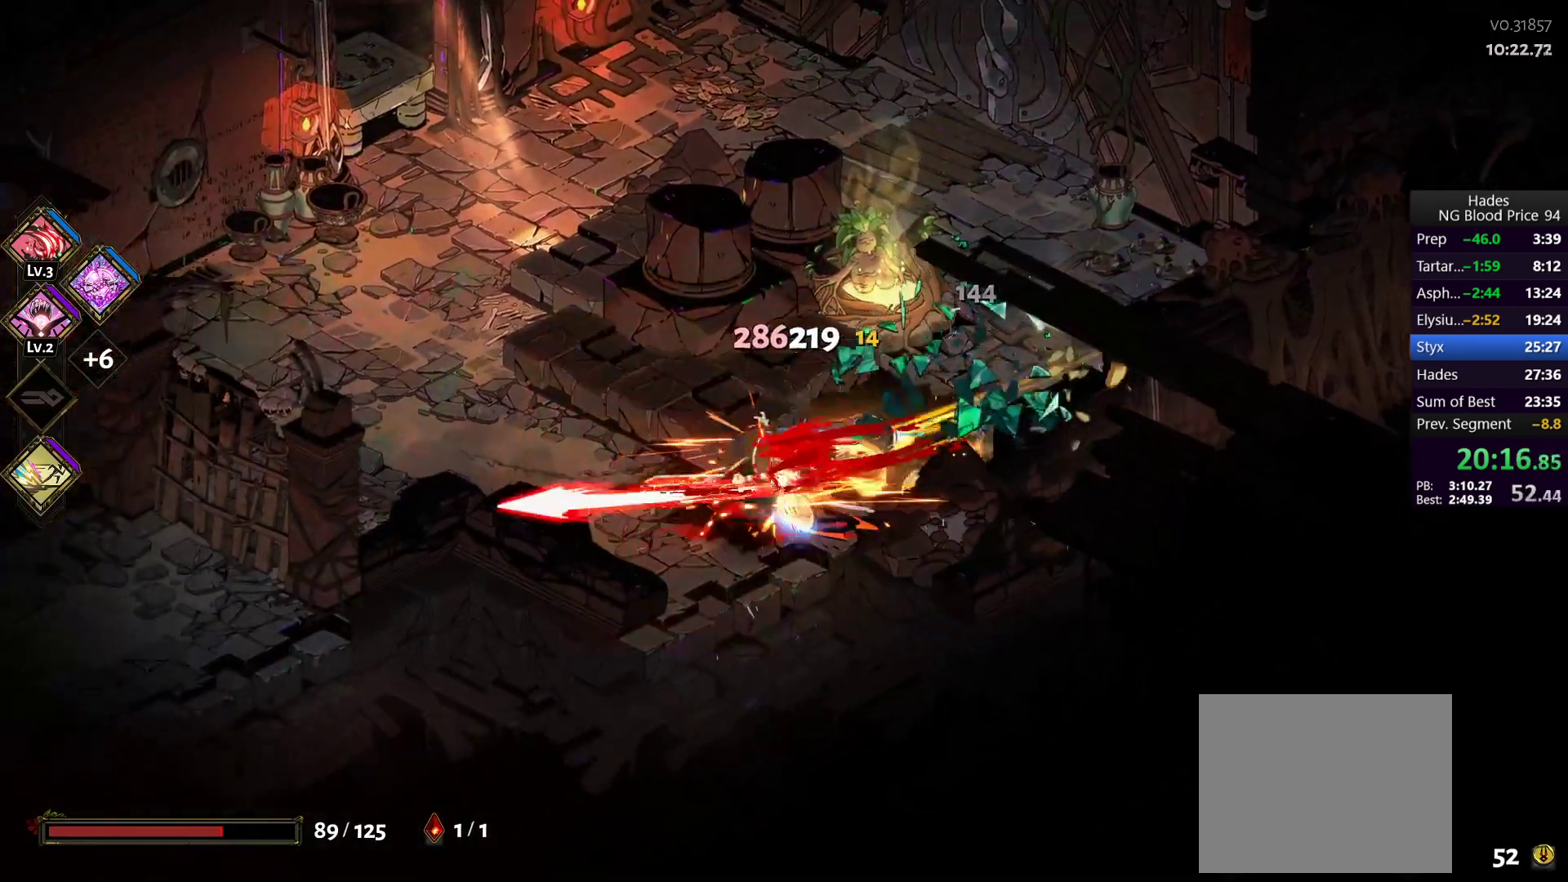
{"buttons": [], "left_stick": "up-right", "right_stick": "center", "button_events": []}
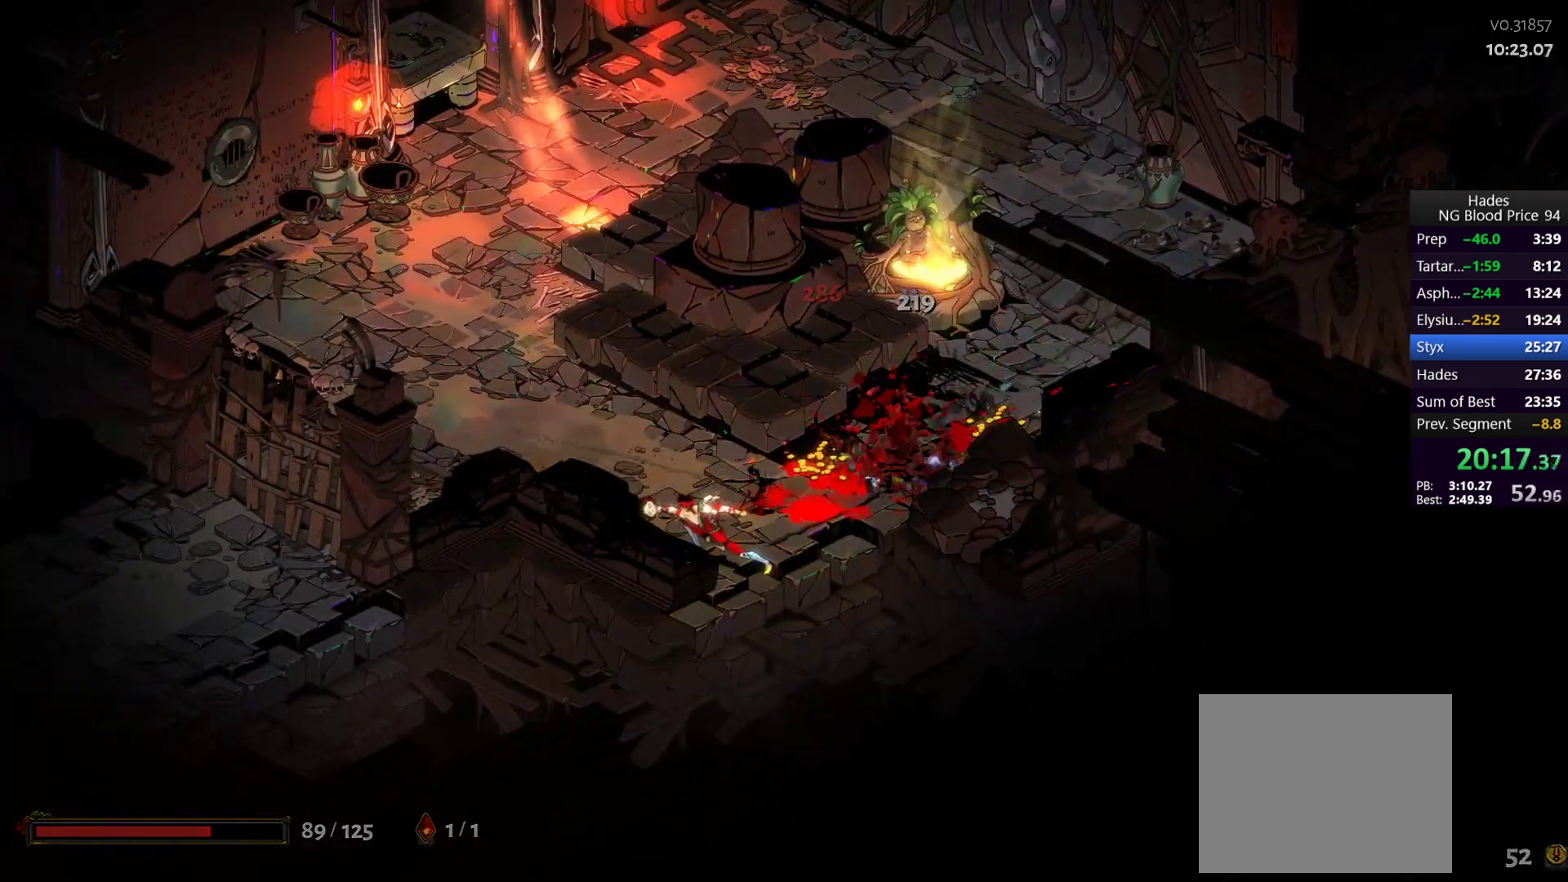
{"buttons": [], "left_stick": "up", "right_stick": "center", "button_events": []}
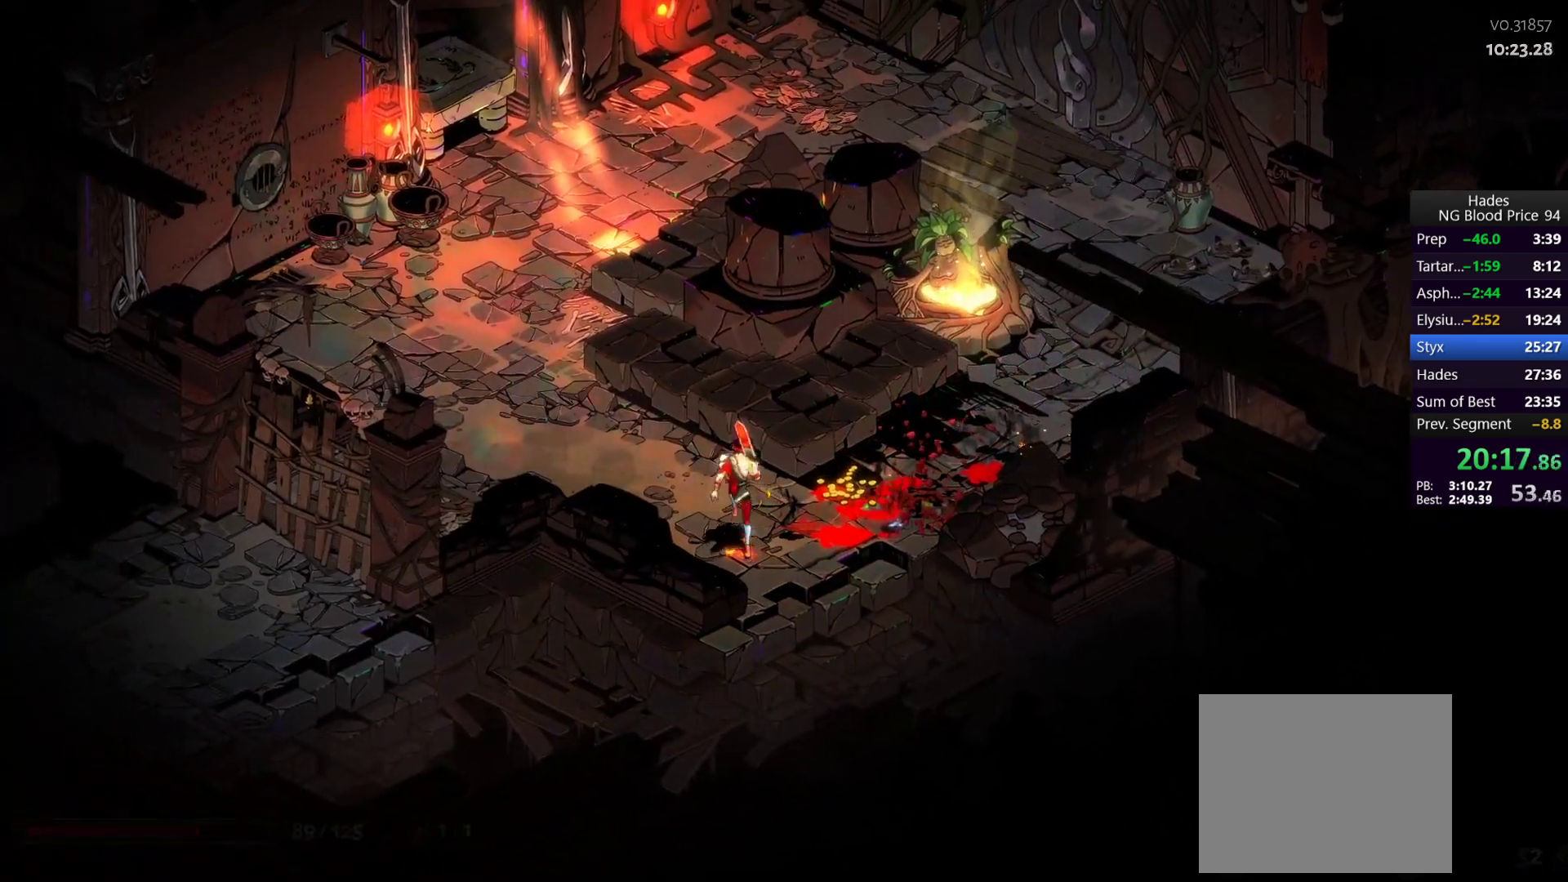
{"buttons": [], "left_stick": "up-right", "right_stick": "center", "button_events": [[50, "A", "down"], [133, "A", "up"], [200, "A", "down"], [267, "A", "up"]]}
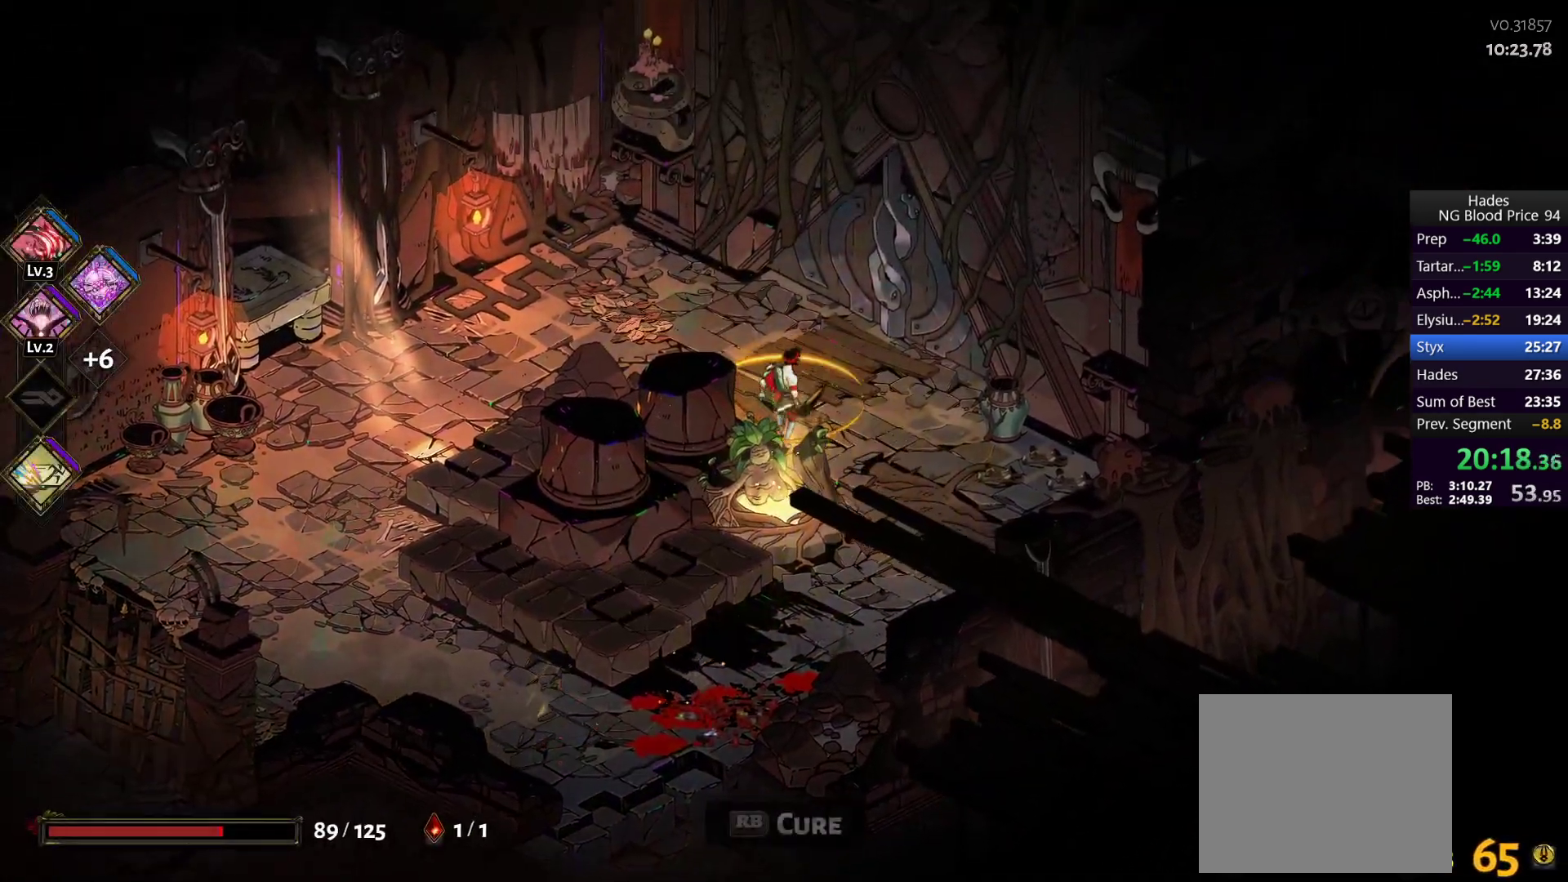
{"buttons": [], "left_stick": "center", "right_stick": "center", "button_events": []}
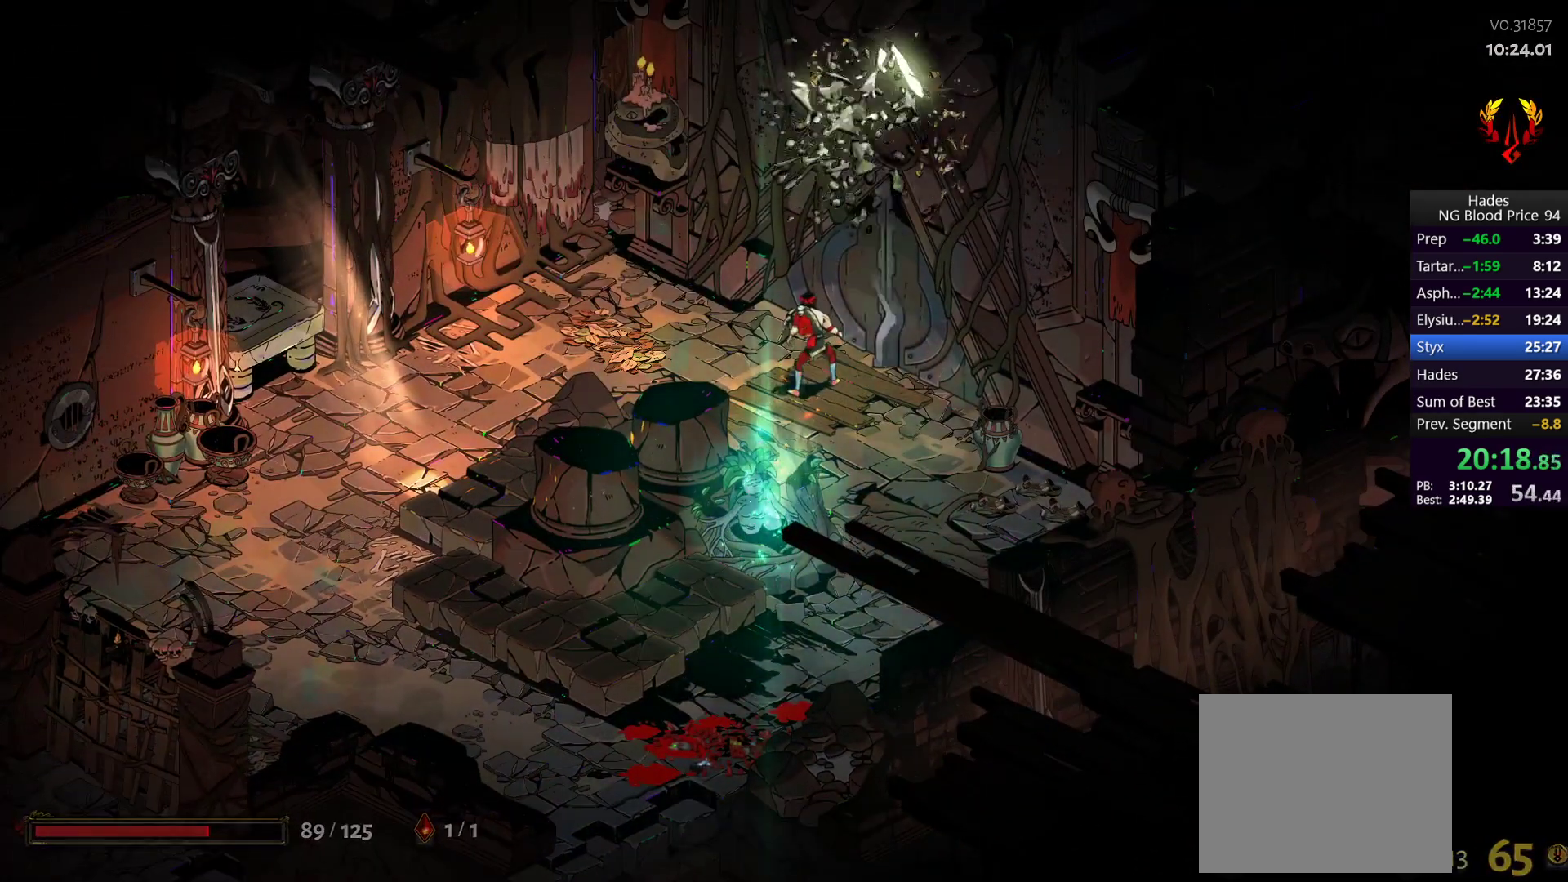
{"buttons": [], "left_stick": "center", "right_stick": "center", "button_events": []}
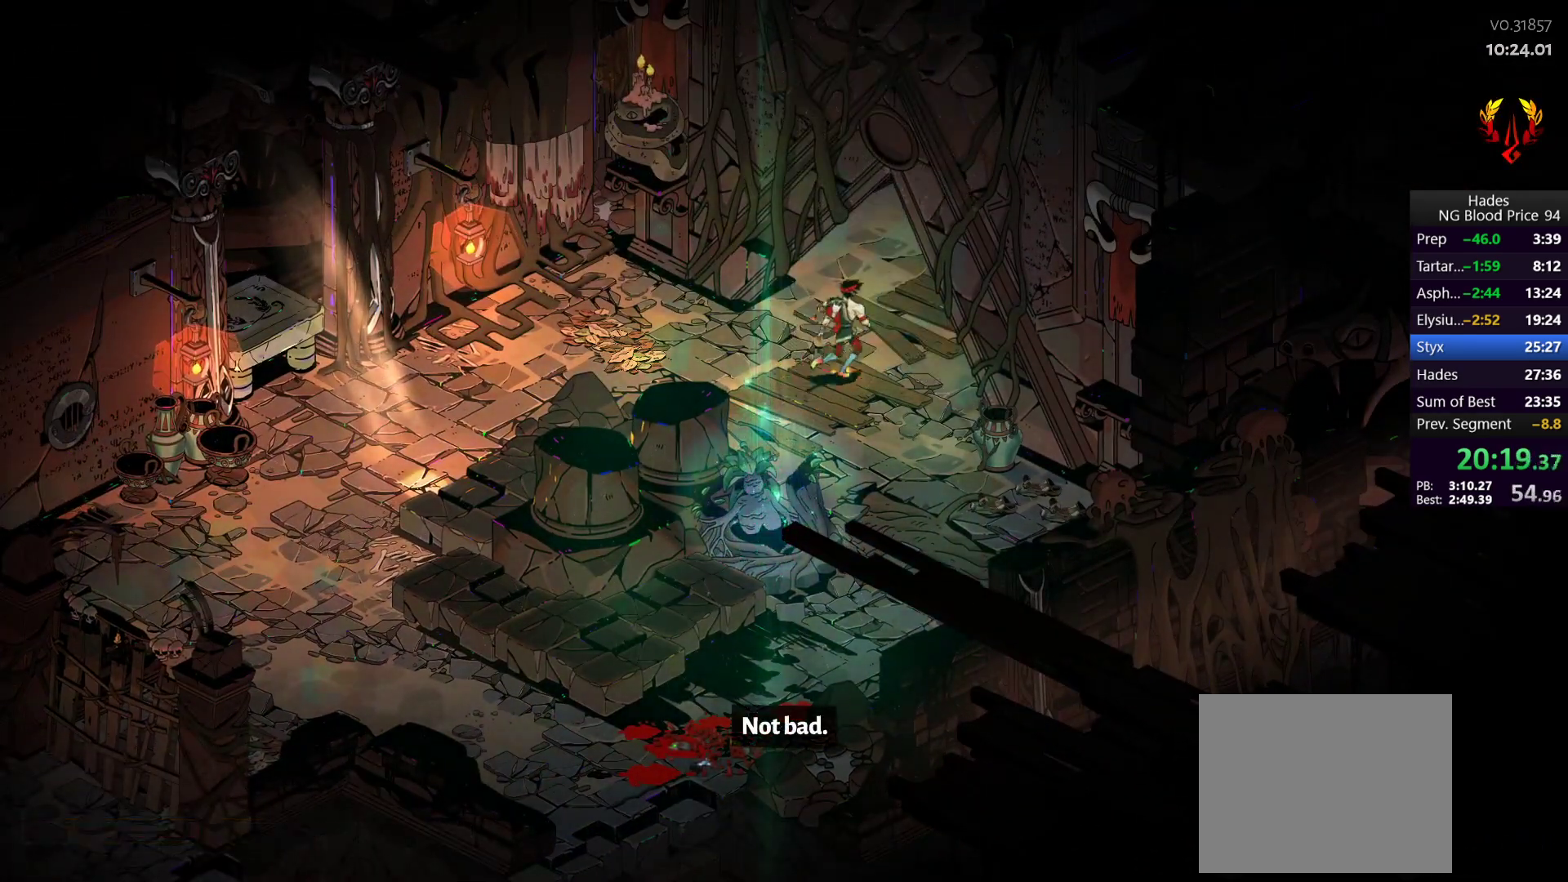
{"buttons": [], "left_stick": "center", "right_stick": "center", "button_events": []}
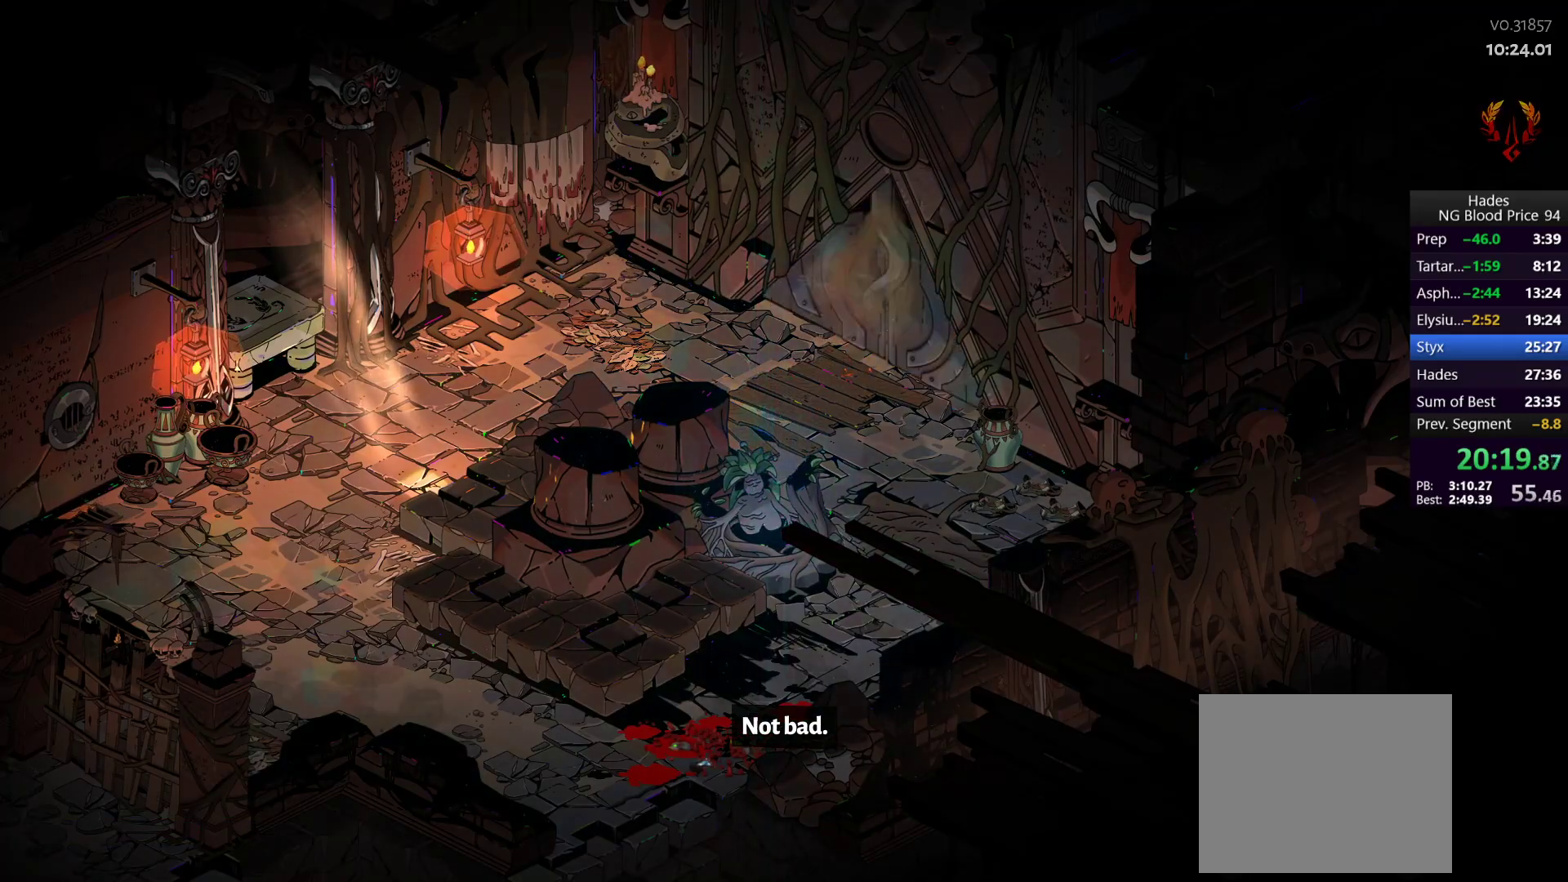
{"buttons": [], "left_stick": "center", "right_stick": "center", "button_events": []}
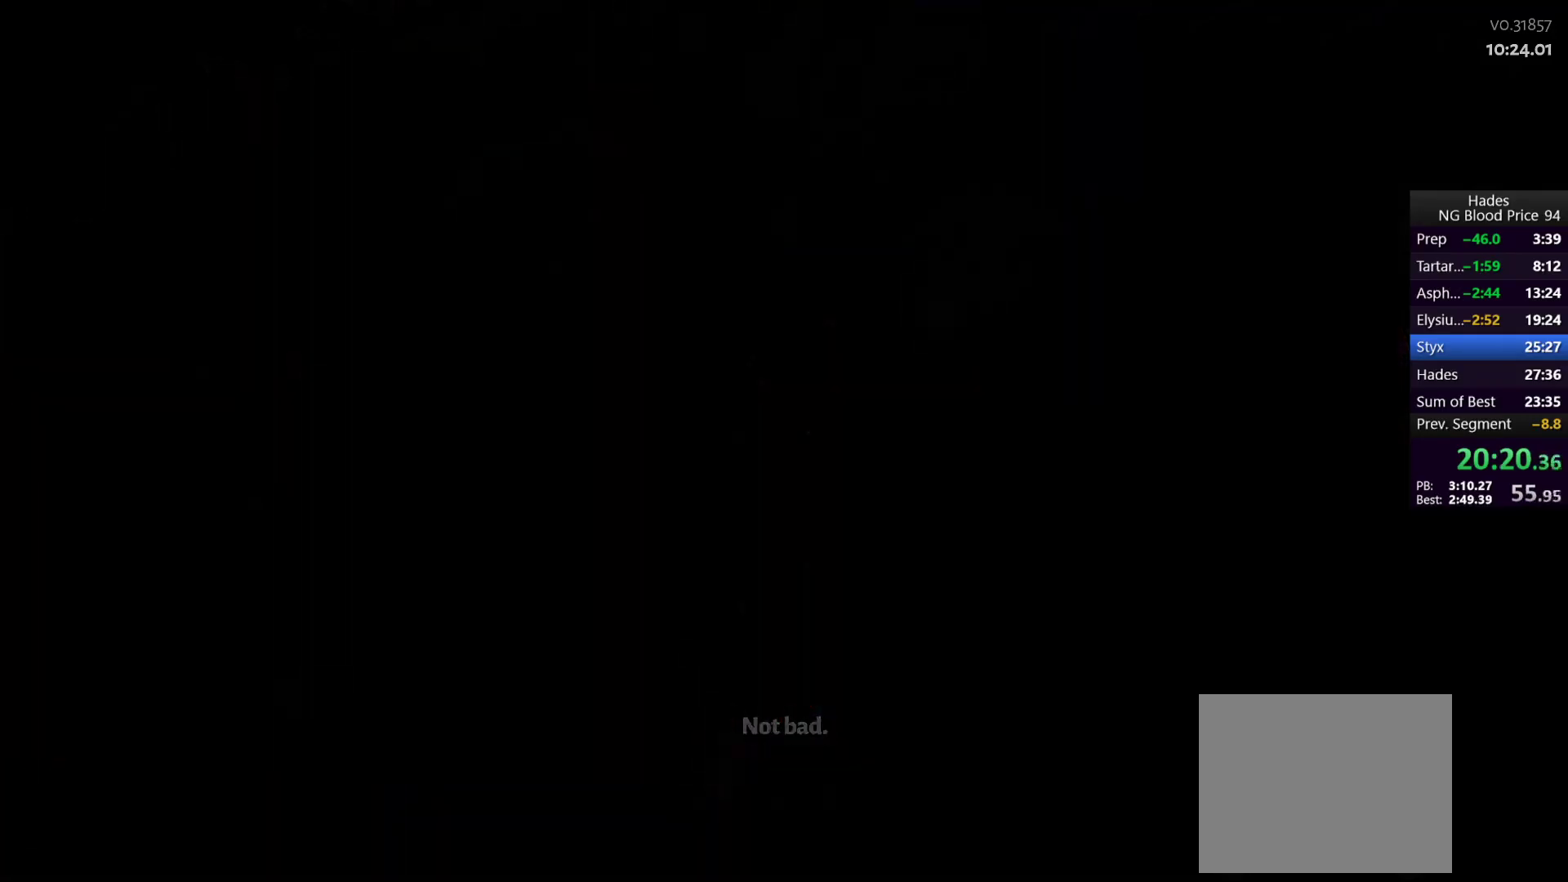
{"buttons": [], "left_stick": "center", "right_stick": "center", "button_events": []}
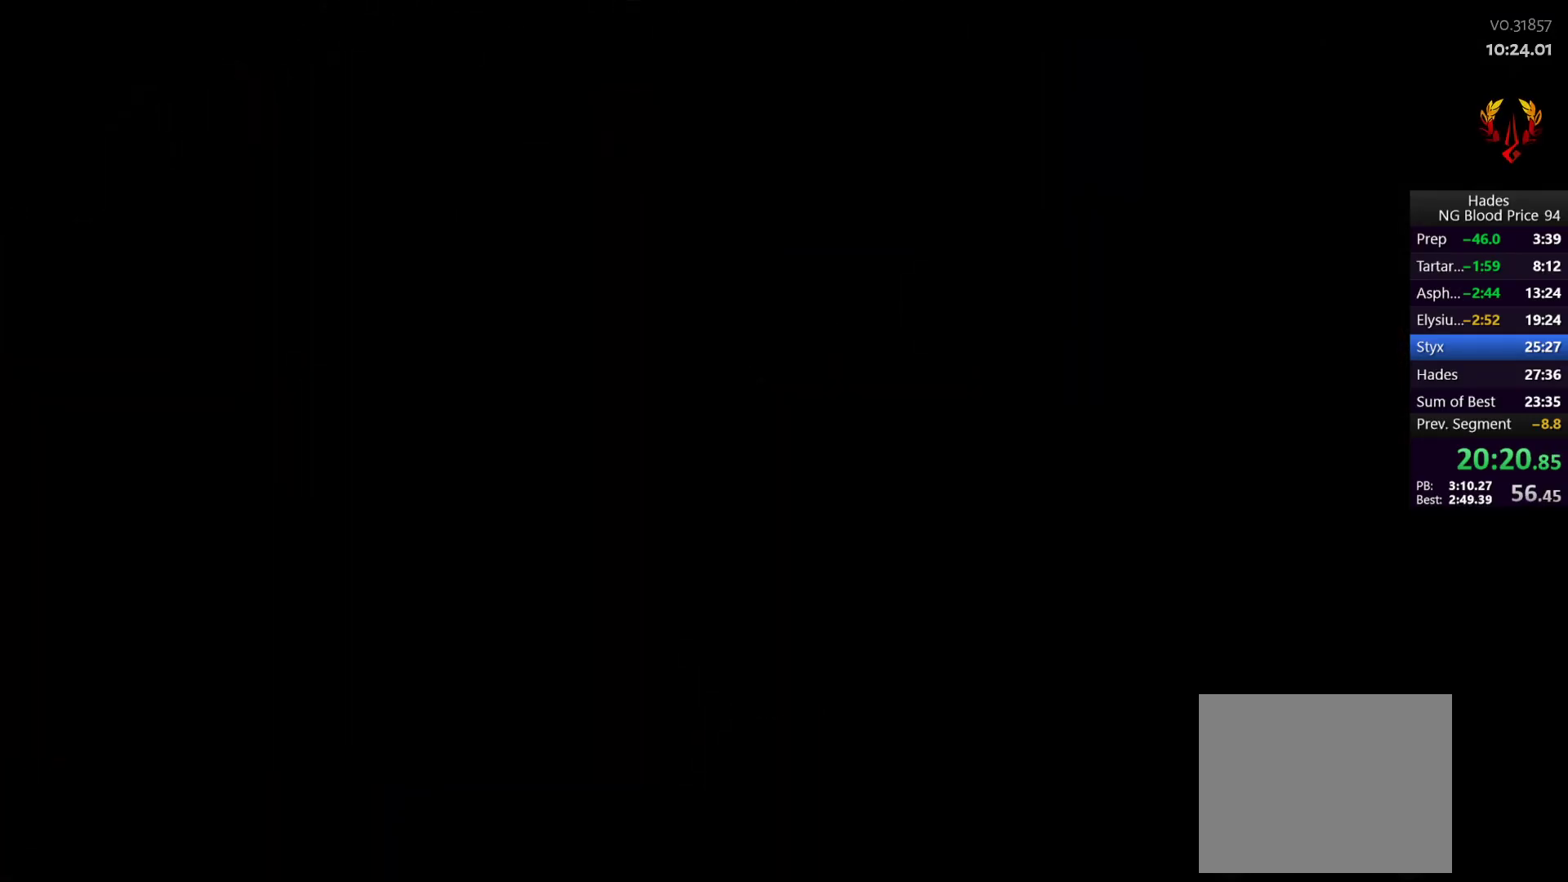
{"buttons": [], "left_stick": "up-right", "right_stick": "center", "button_events": []}
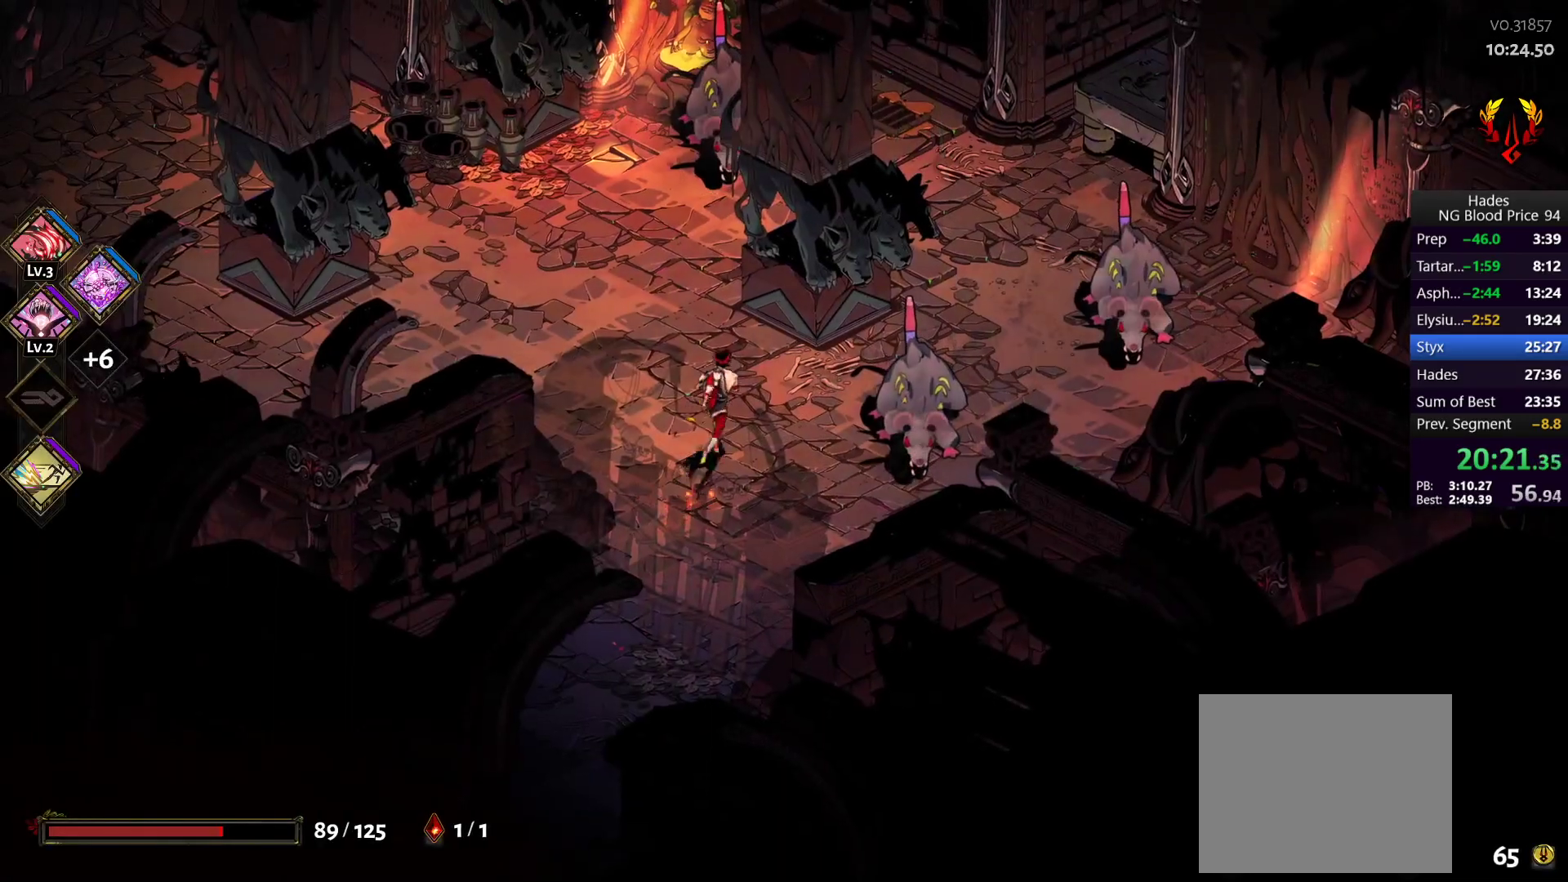
{"buttons": ["Y"], "left_stick": "up-right", "right_stick": "center", "button_events": [[50, "A", "down"], [67, "X", "down"], [150, "A", "up"], [167, "X", "up"], [217, "A", "down"], [217, "X", "down"], [350, "A", "up"], [350, "X", "up"], [433, "Y", "down"]]}
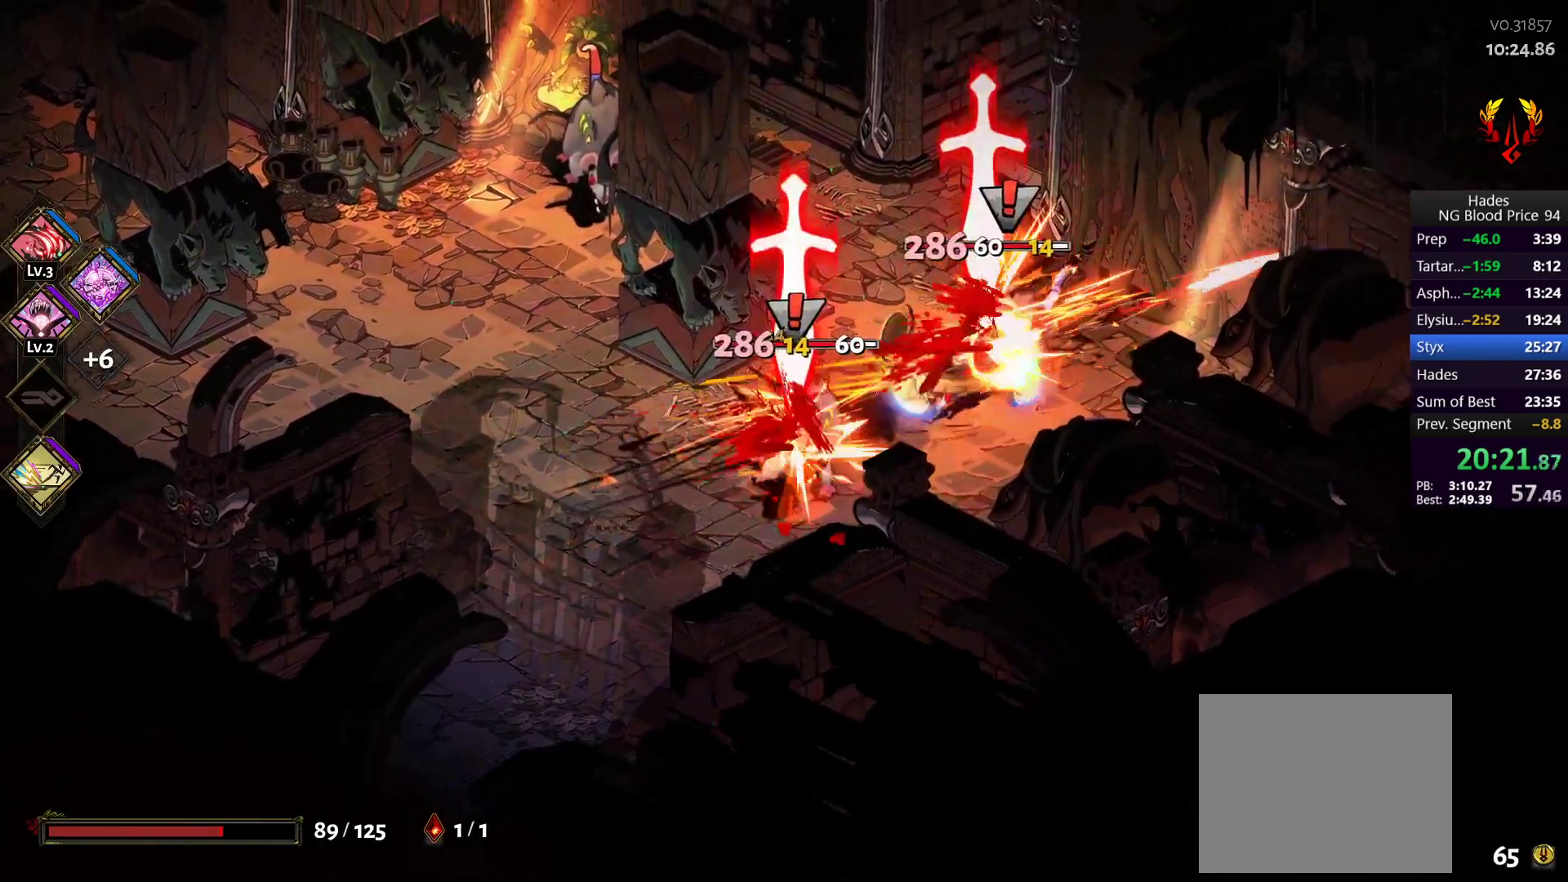
{"buttons": [], "left_stick": "down-left", "right_stick": "center", "button_events": [[33, "Y", "up"], [100, "Y", "down"], [167, "Y", "up"], [250, "Y", "down"], [333, "Y", "up"]]}
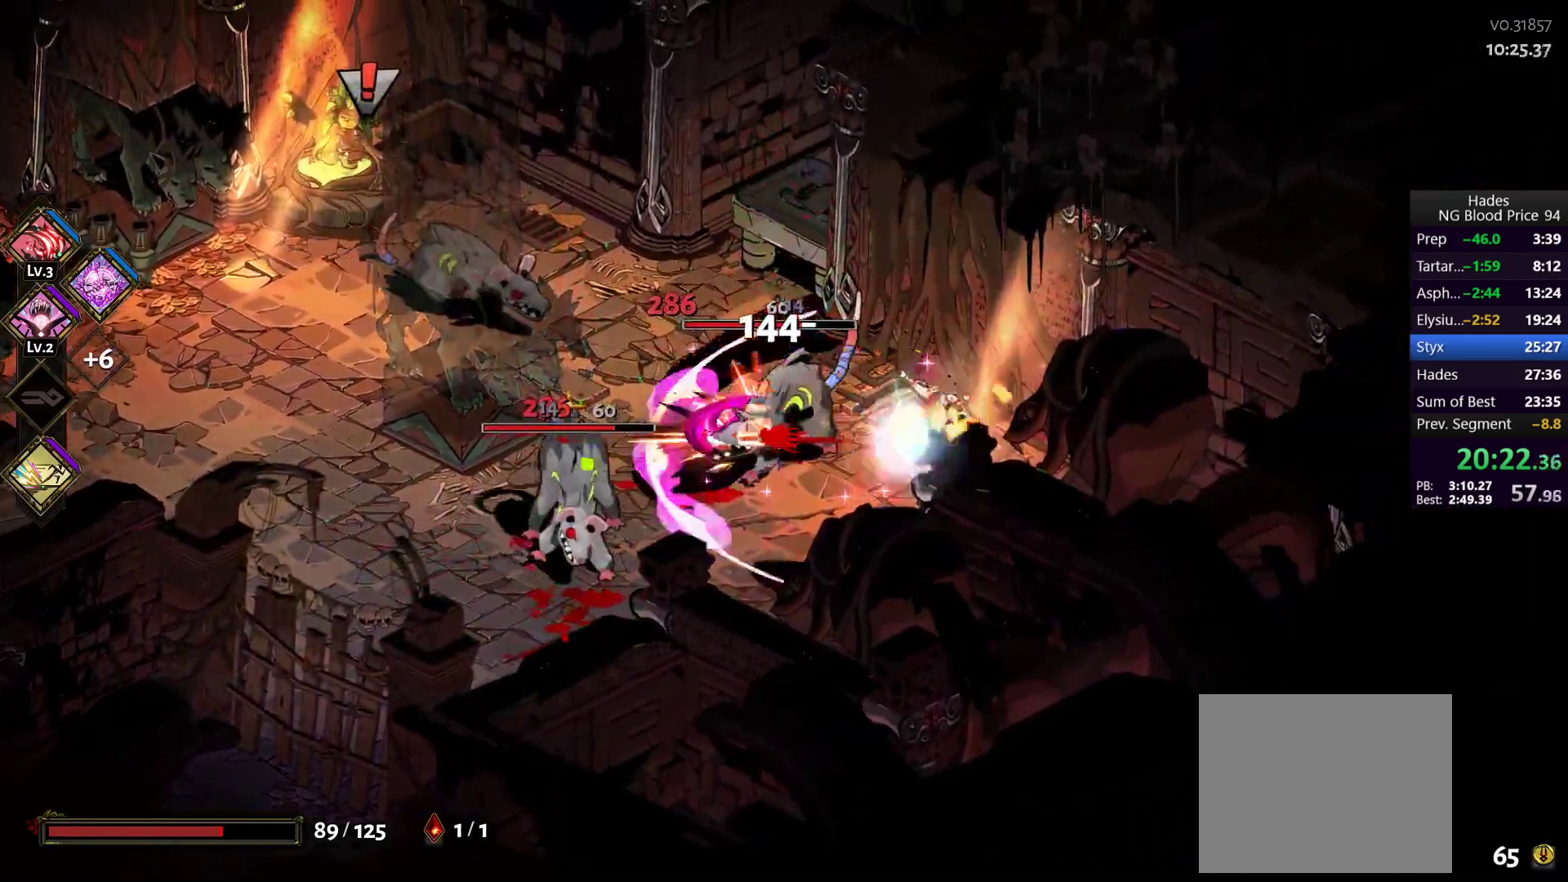
{"buttons": [], "left_stick": "up-right", "right_stick": "center", "button_events": [[50, "A", "down"], [83, "X", "down"], [233, "A", "up"], [233, "X", "up"], [283, "A", "down"], [300, "X", "down"], [450, "A", "up"], [450, "X", "up"]]}
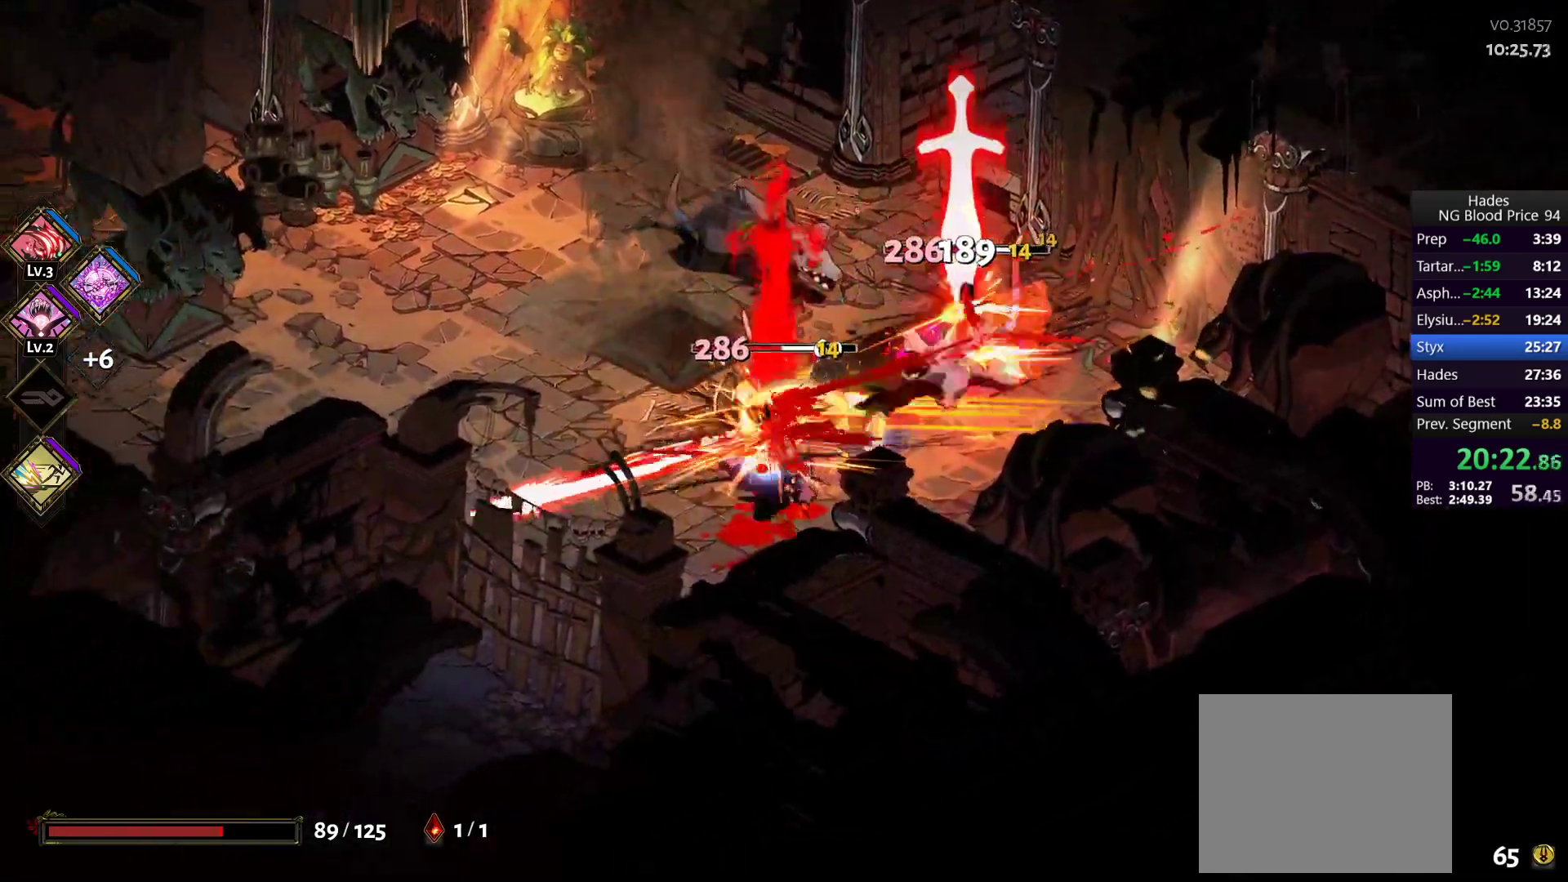
{"buttons": [], "left_stick": "up-right", "right_stick": "center", "button_events": [[33, "Y", "down"], [117, "Y", "up"], [183, "Y", "down"], [250, "Y", "up"], [317, "Y", "down"], [433, "Y", "up"]]}
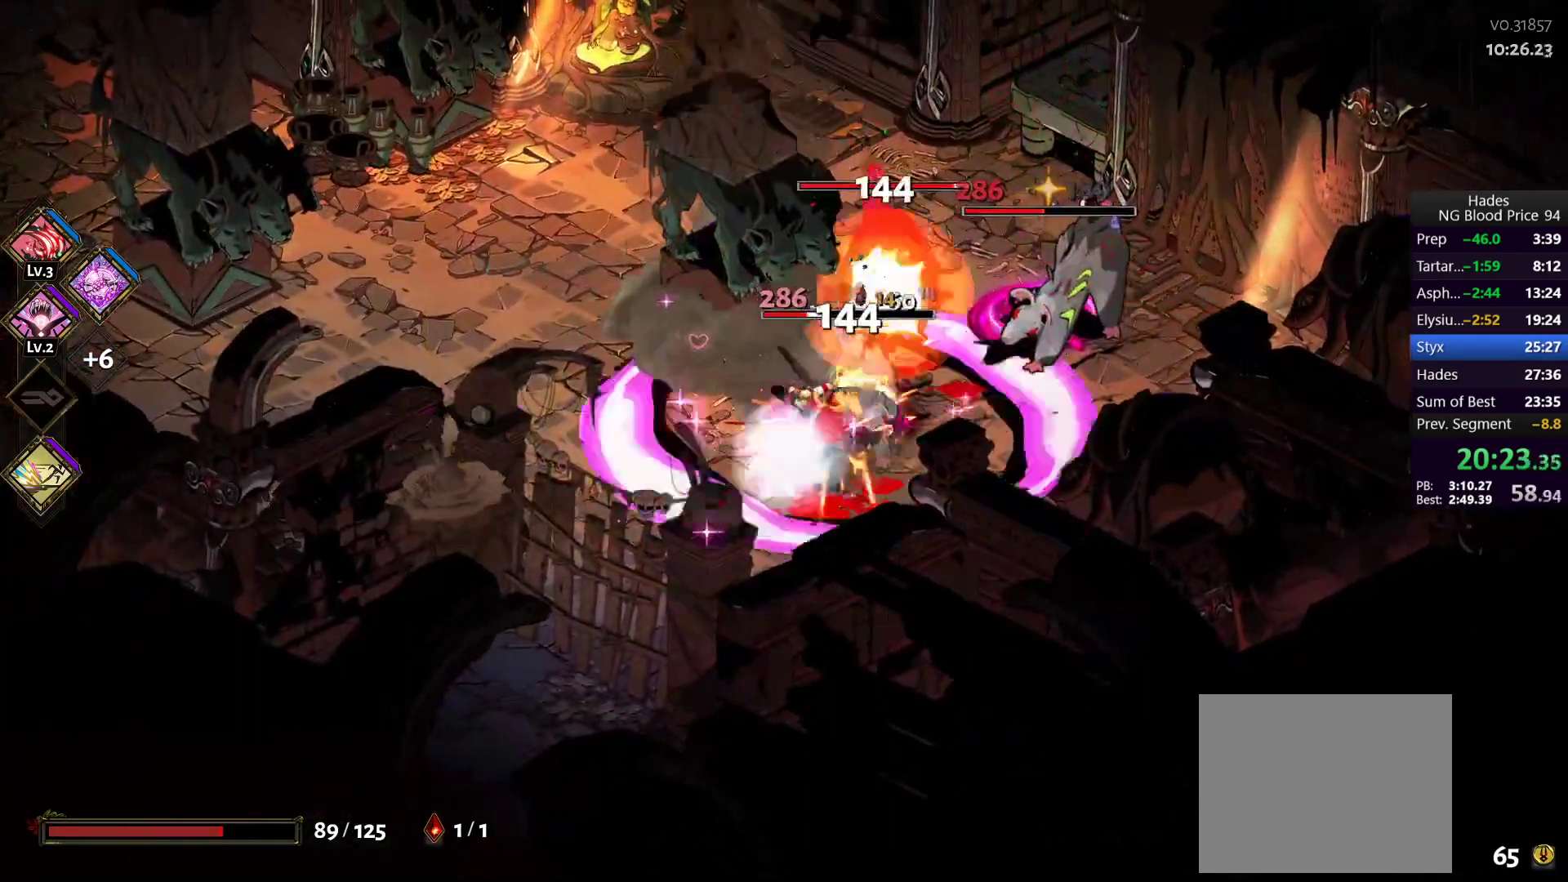
{"buttons": ["A", "X"], "left_stick": "down-right", "right_stick": "center", "button_events": [[200, "A", "down"], [217, "X", "down"], [350, "A", "up"], [350, "X", "up"], [400, "A", "down"], [400, "X", "down"]]}
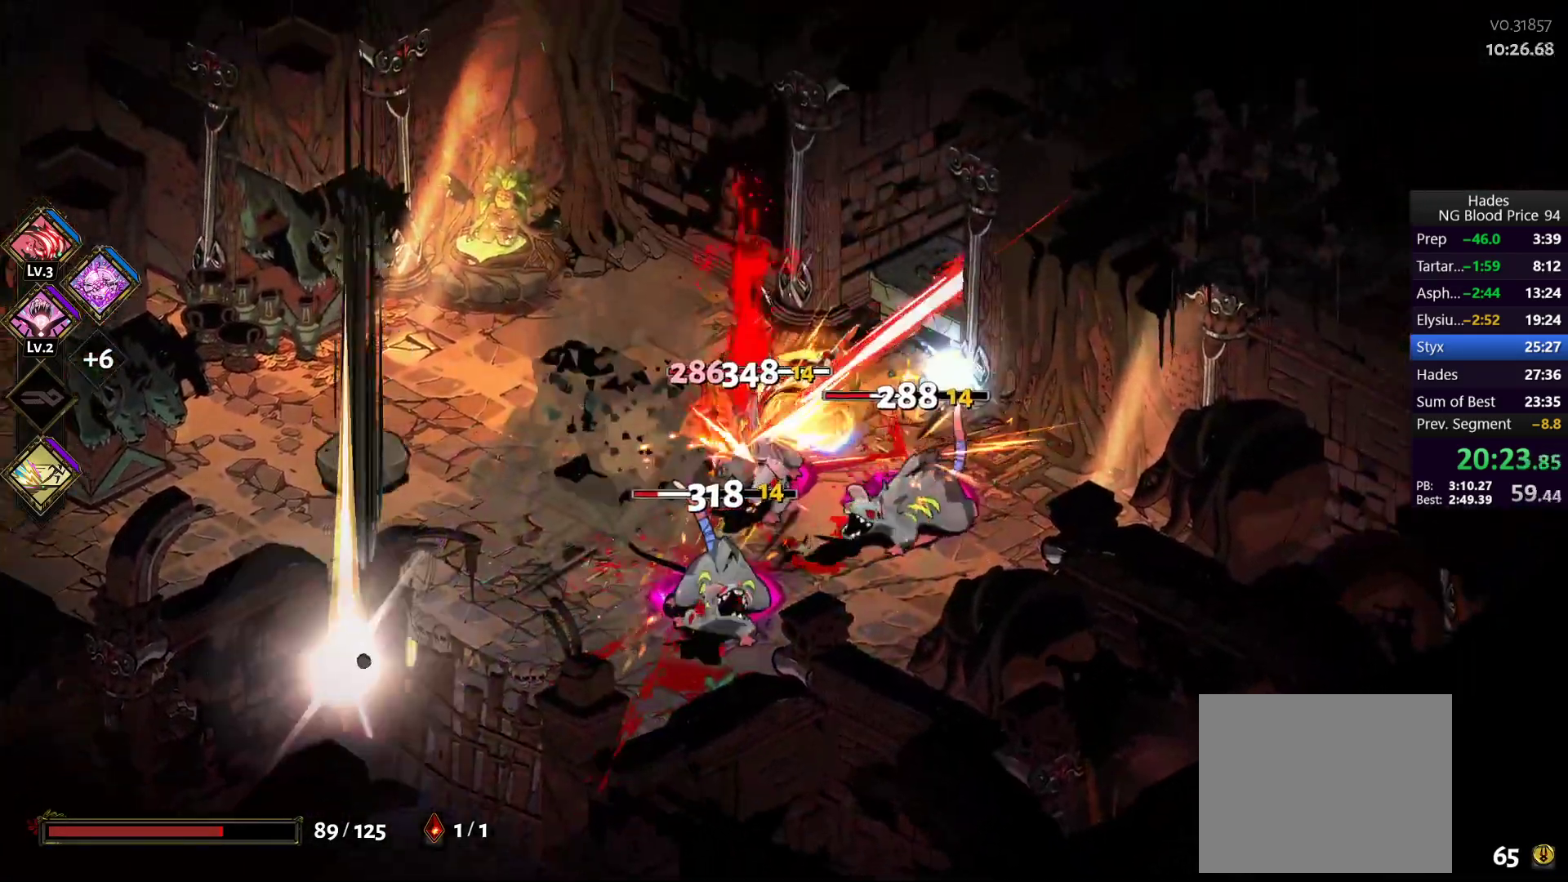
{"buttons": ["Y"], "left_stick": "down-left", "right_stick": "center", "button_events": [[50, "A", "up"], [67, "X", "up"], [150, "Y", "down"], [250, "Y", "up"], [317, "Y", "down"], [383, "Y", "up"], [450, "Y", "down"]]}
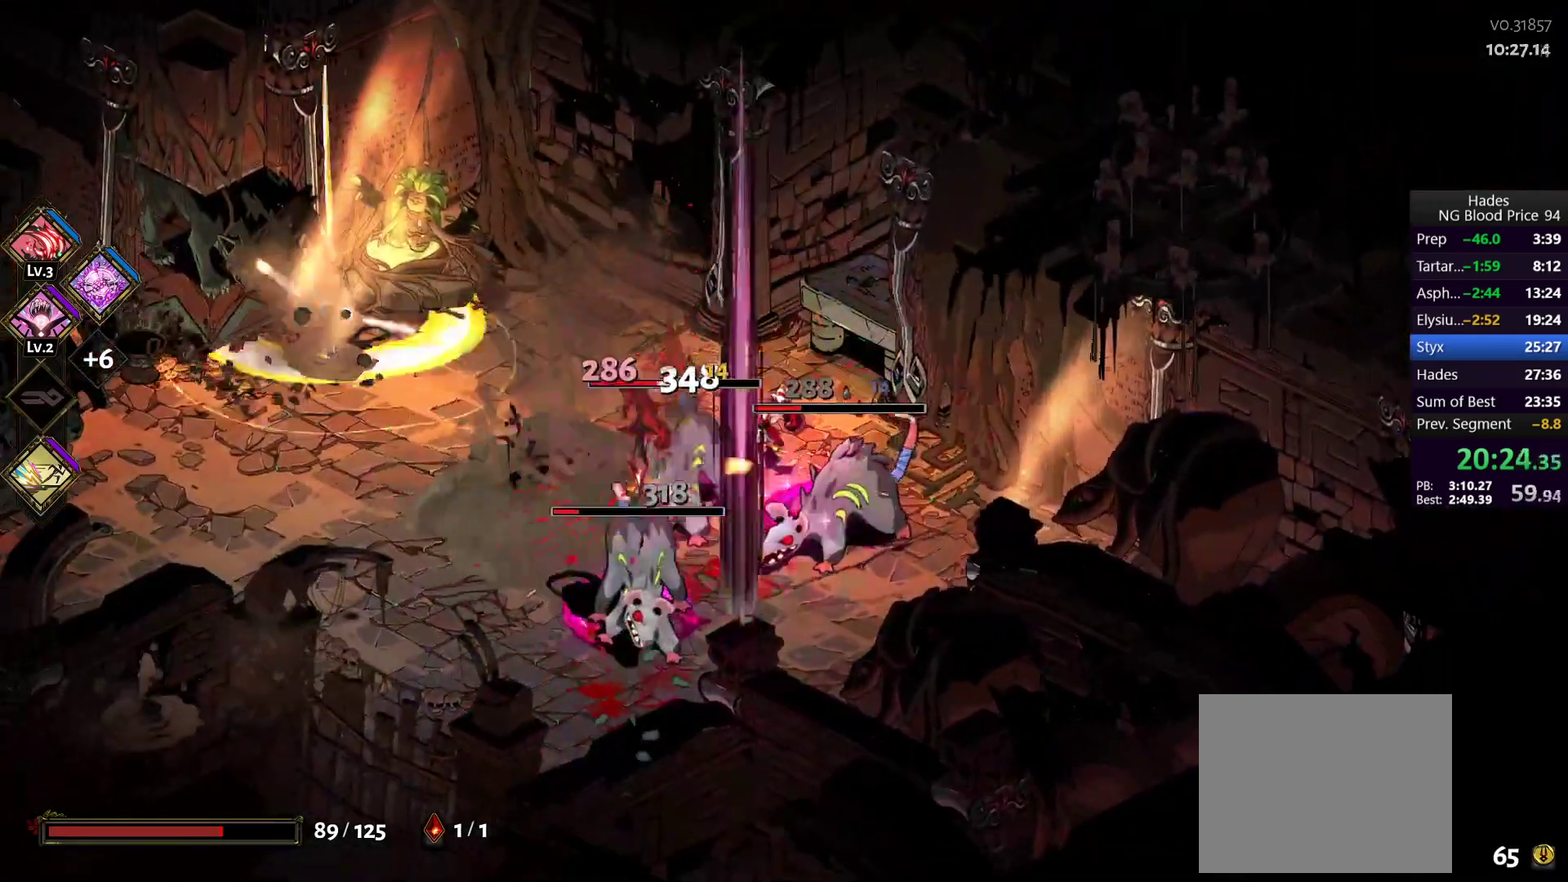
{"buttons": ["A", "X"], "left_stick": "up-right", "right_stick": "center", "button_events": [[50, "Y", "up"], [200, "A", "down"], [233, "X", "down"], [350, "A", "up"], [367, "X", "up"], [400, "A", "down"], [417, "X", "down"]]}
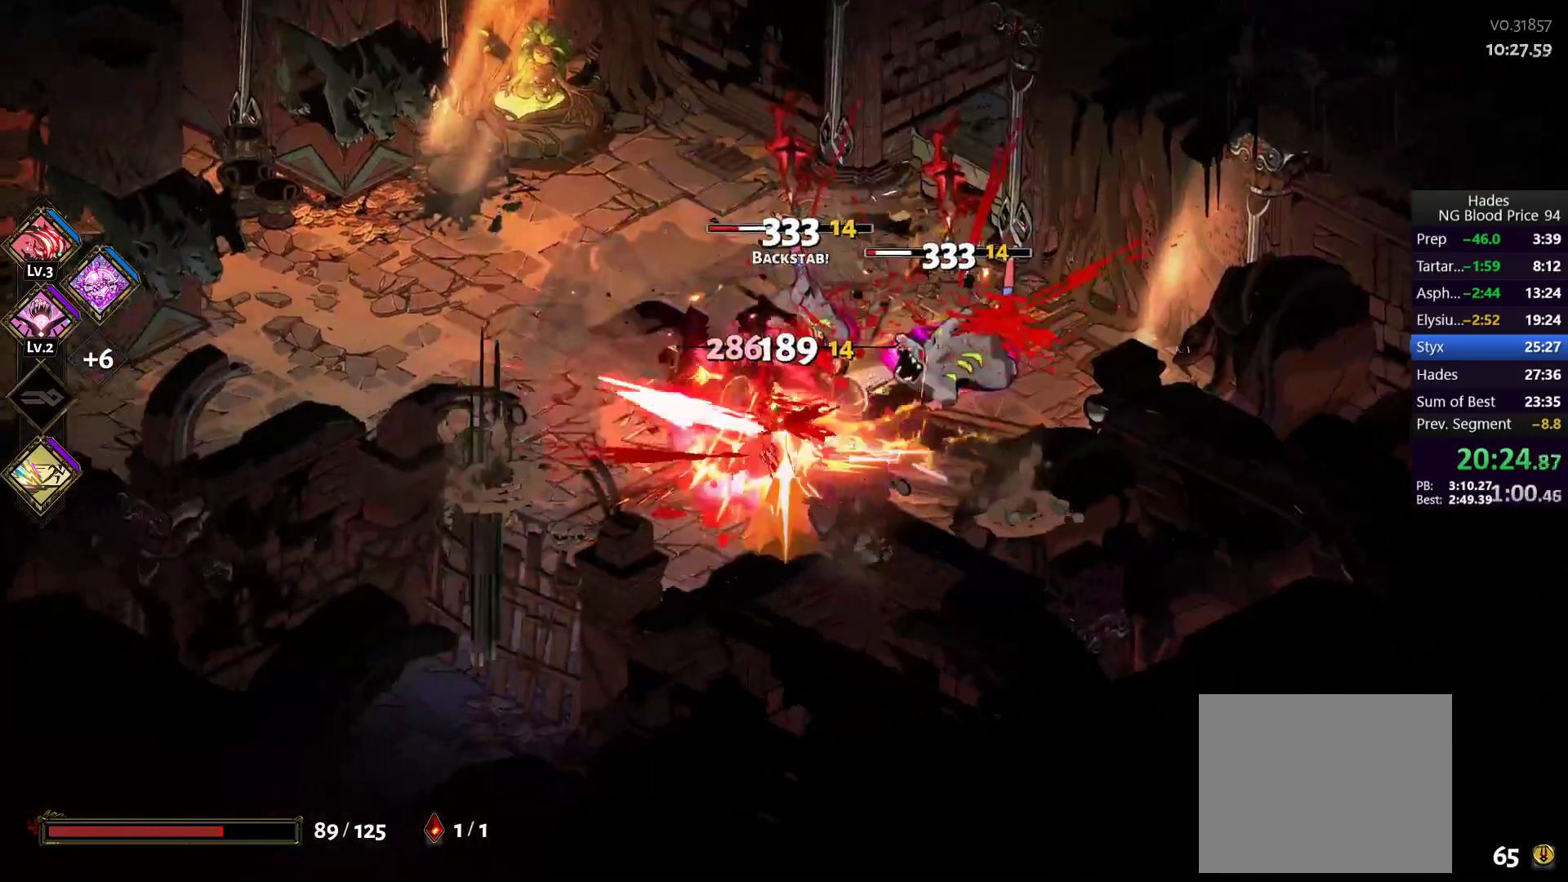
{"buttons": ["Y"], "left_stick": "up-right", "right_stick": "center", "button_events": [[83, "A", "up"], [83, "X", "up"], [267, "Y", "down"], [367, "Y", "up"], [417, "Y", "down"]]}
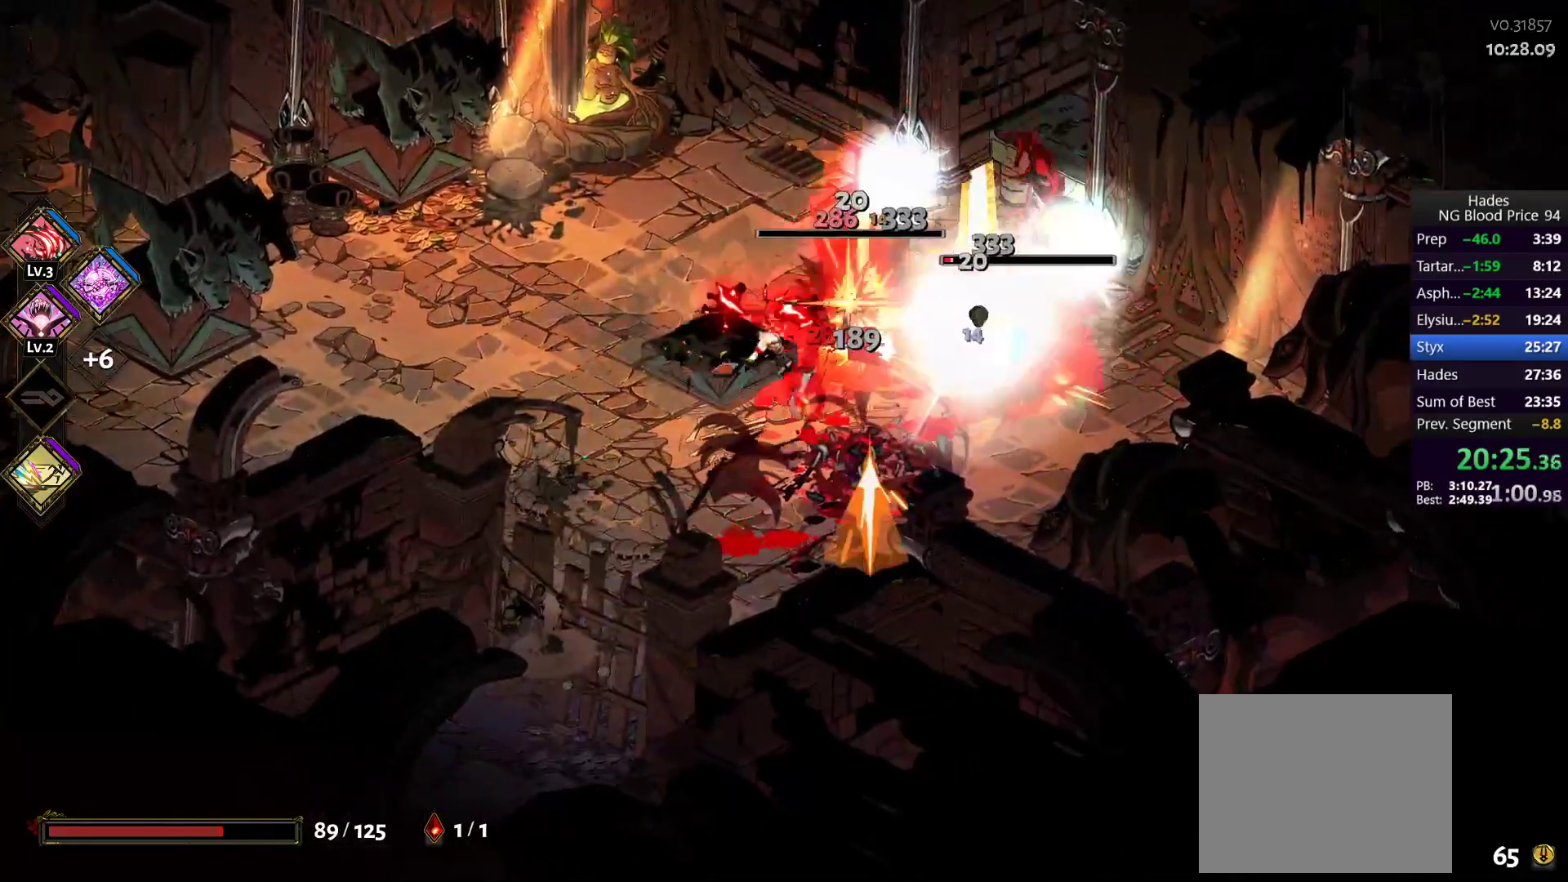
{"buttons": [], "left_stick": "left", "right_stick": "center", "button_events": [[17, "Y", "up"], [300, "A", "down"], [317, "X", "down"], [433, "X", "up"], [450, "A", "up"]]}
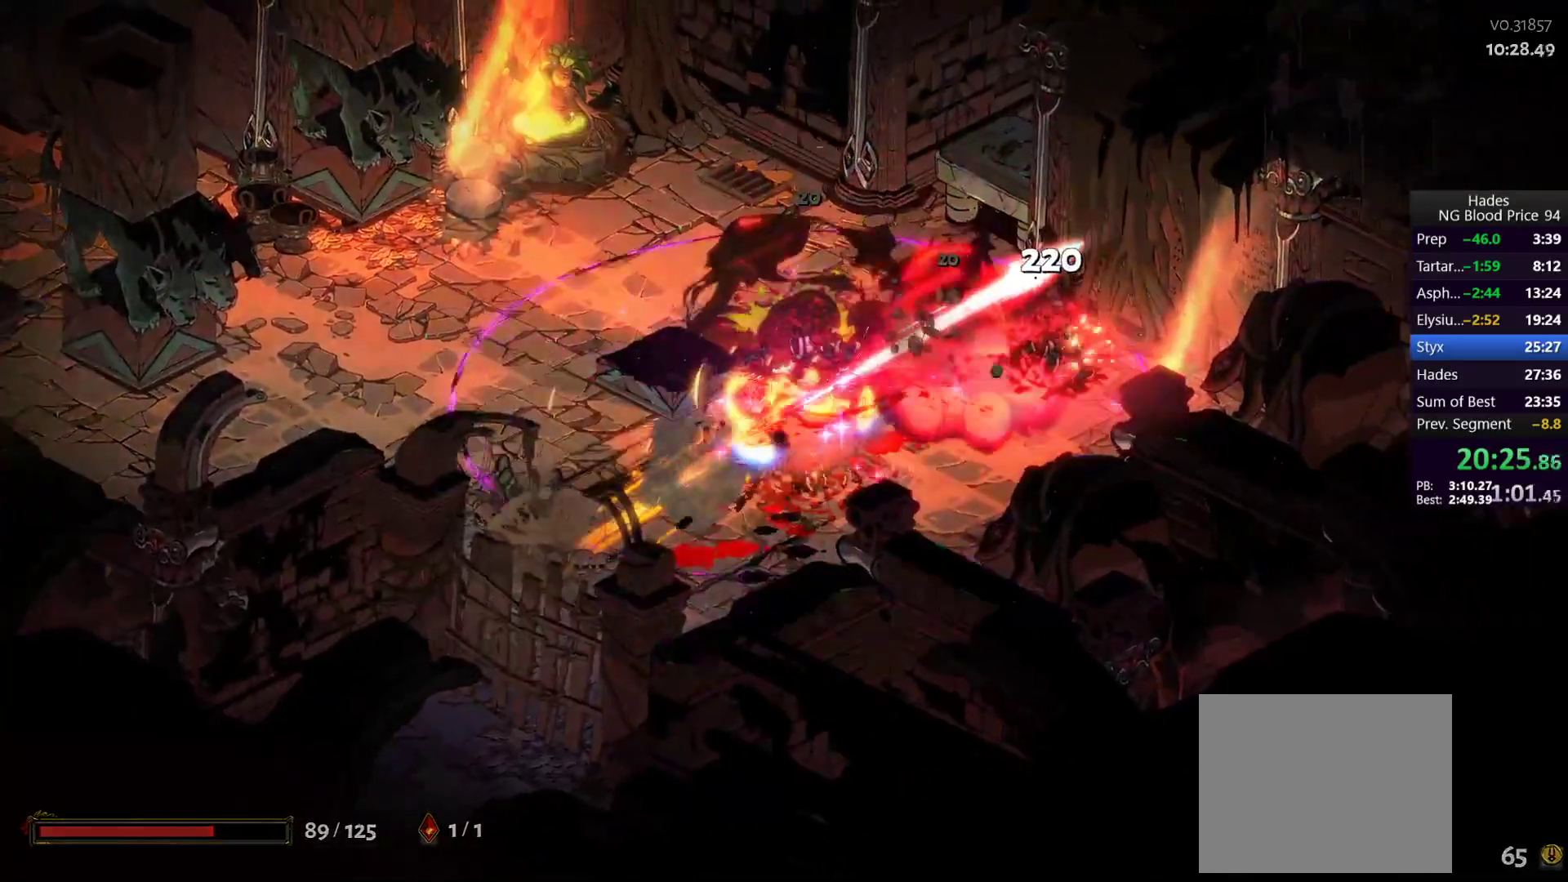
{"buttons": ["A"], "left_stick": "left", "right_stick": "center", "button_events": [[50, "A", "down"], [150, "A", "up"], [333, "A", "down"], [417, "A", "up"], [467, "A", "down"]]}
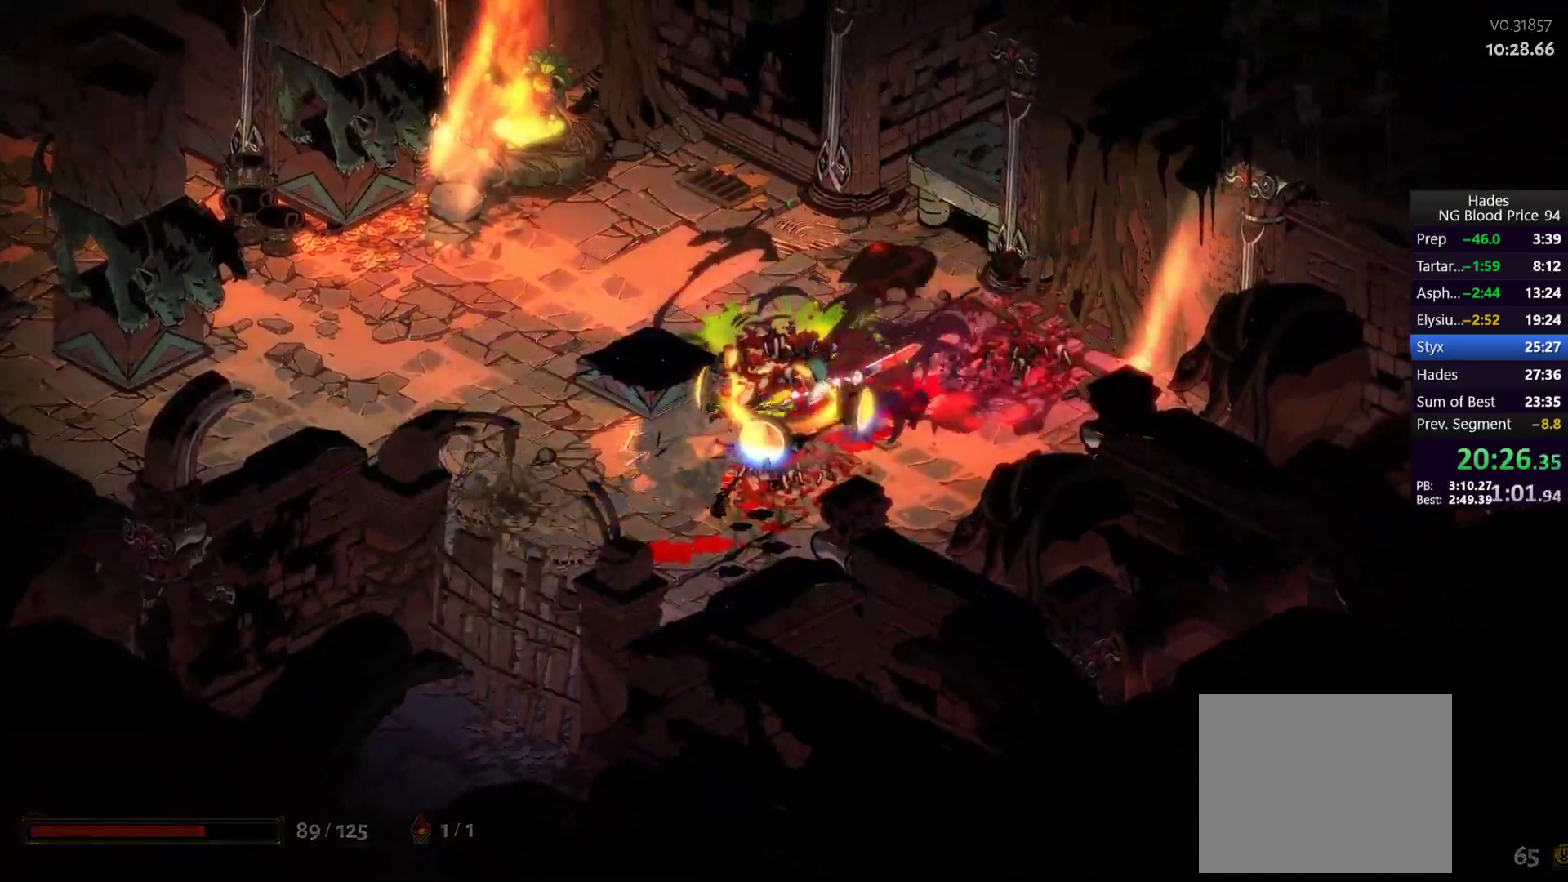
{"buttons": [], "left_stick": "left", "right_stick": "center", "button_events": [[83, "A", "up"], [133, "A", "down"], [217, "A", "up"], [417, "A", "down"], [500, "A", "up"]]}
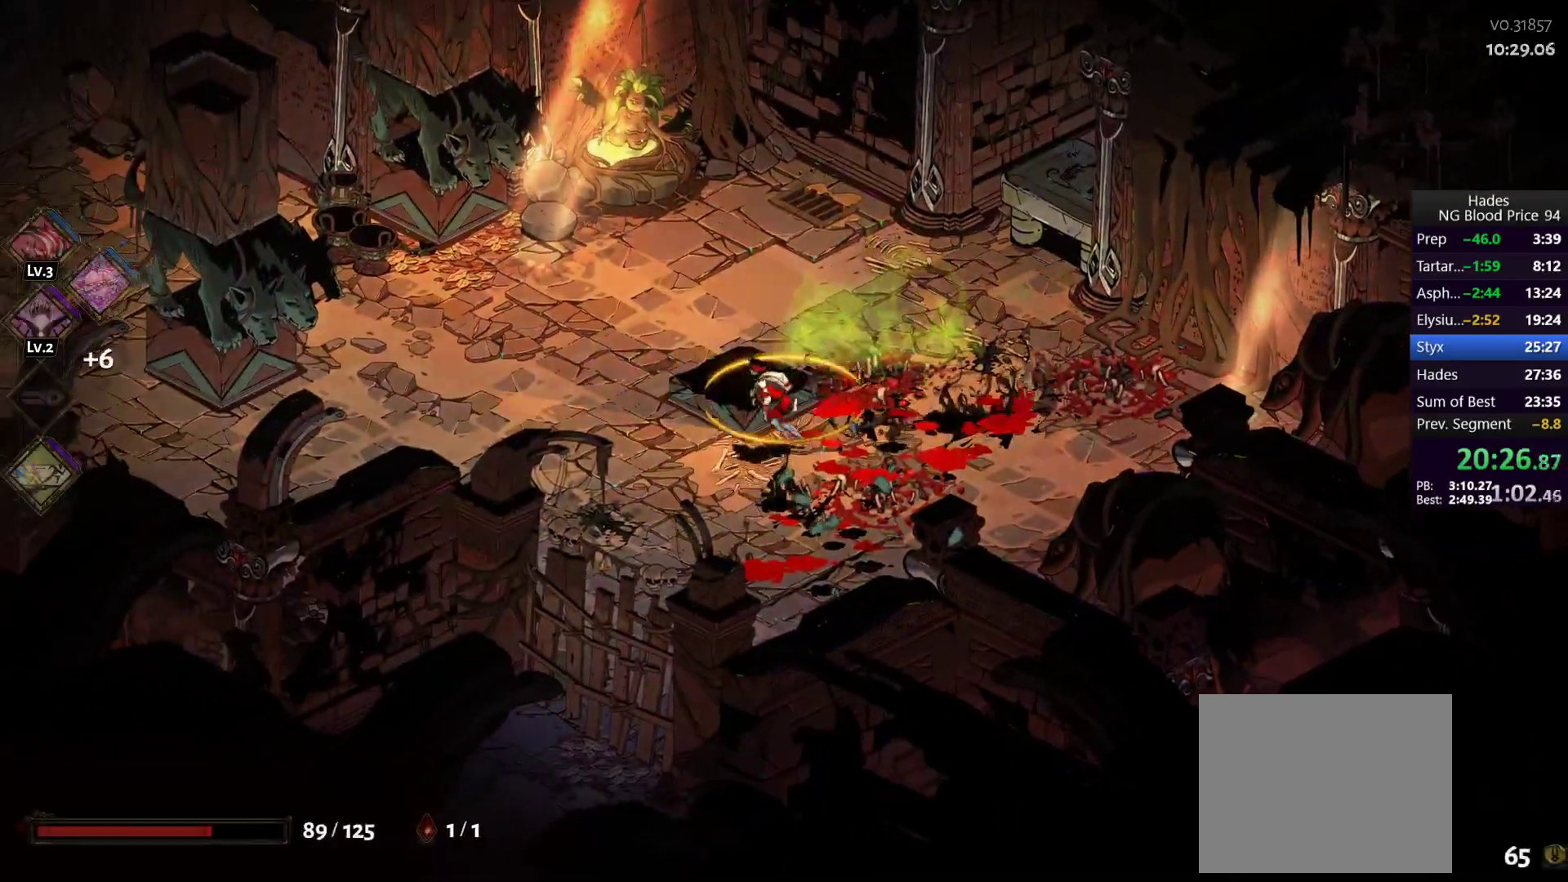
{"buttons": [], "left_stick": "left", "right_stick": "center", "button_events": [[200, "A", "down"], [317, "A", "up"], [383, "A", "down"], [467, "A", "up"]]}
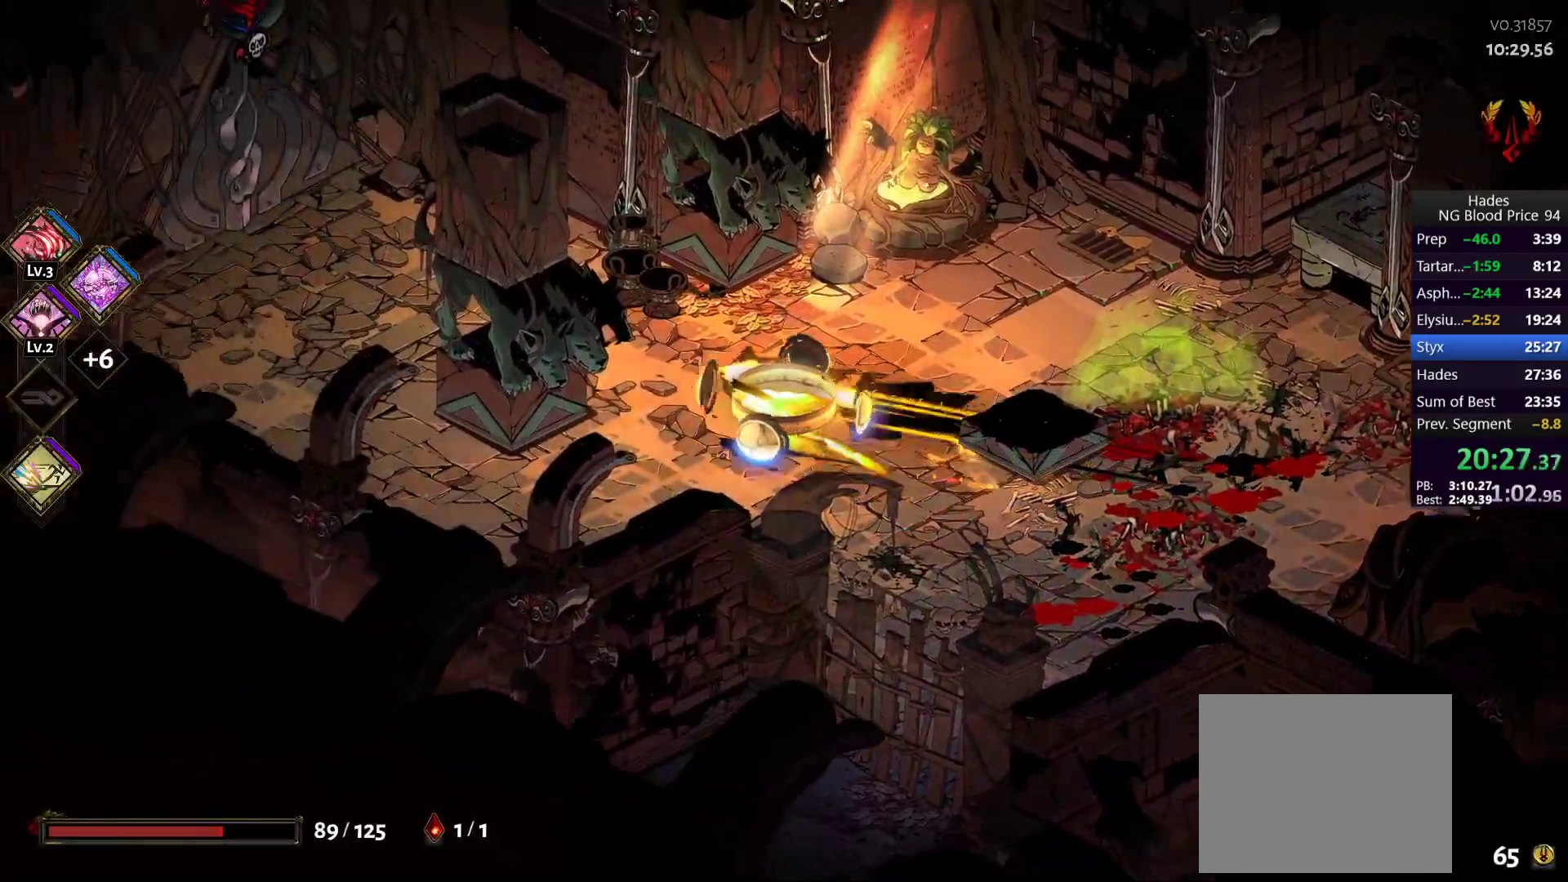
{"buttons": [], "left_stick": "up-left", "right_stick": "center", "button_events": [[17, "A", "down"], [250, "A", "up"], [300, "A", "down"], [400, "A", "up"]]}